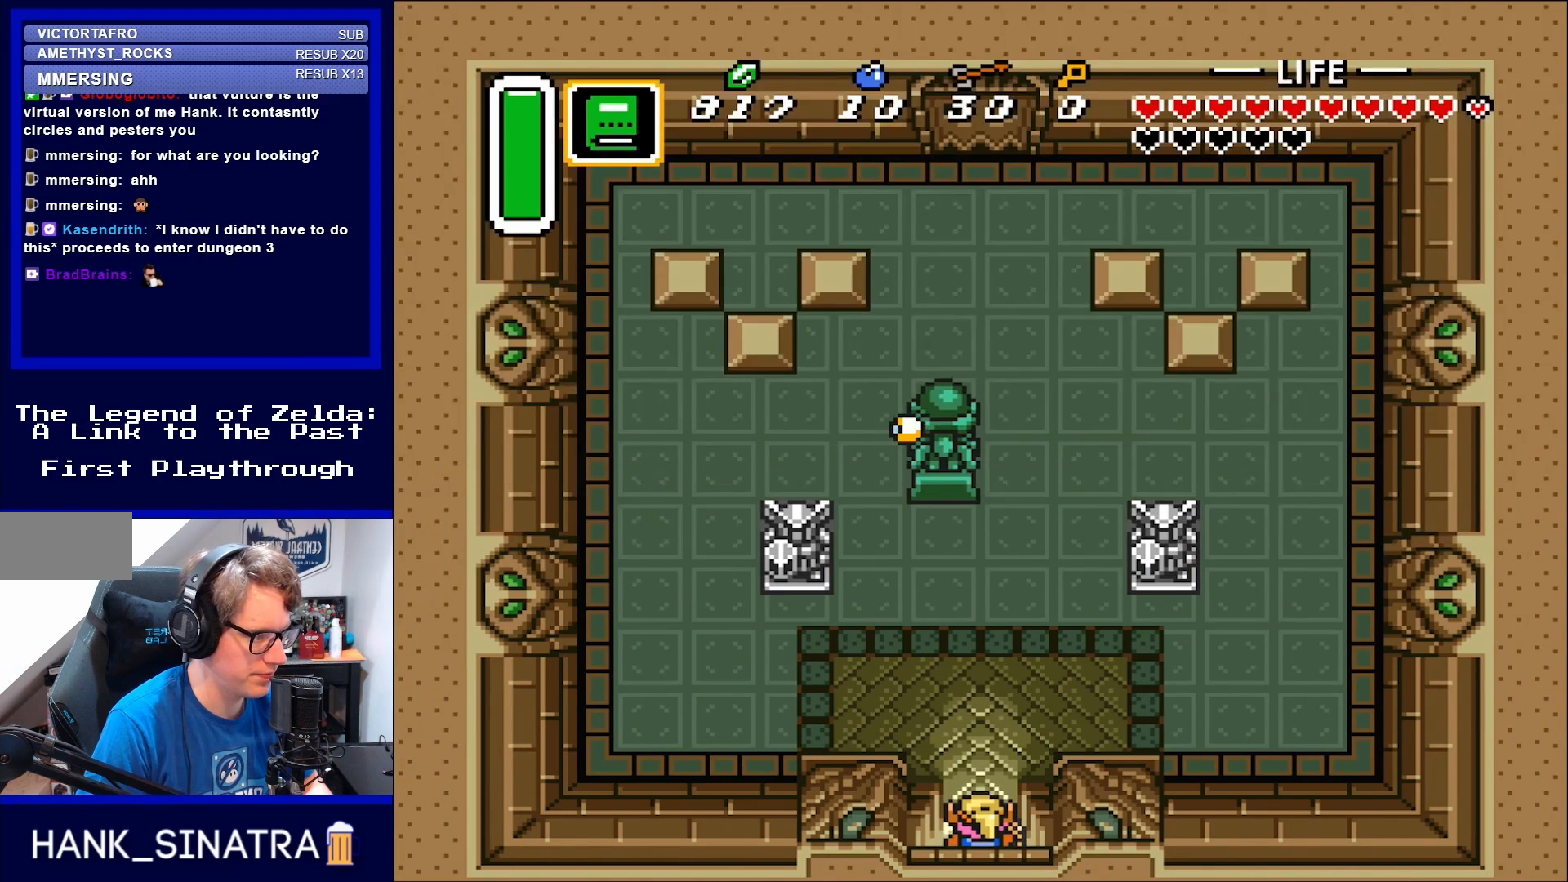
Gameplay with a controller (Nintendo layout); each line is a JSON object with the inputs held at the frame after it. "events" lists button and stick changes between this image and that frame as [ms after this image, input, new state], when the widget could be followed in between. Not read: L3 R3.
{"buttons": [], "events": []}
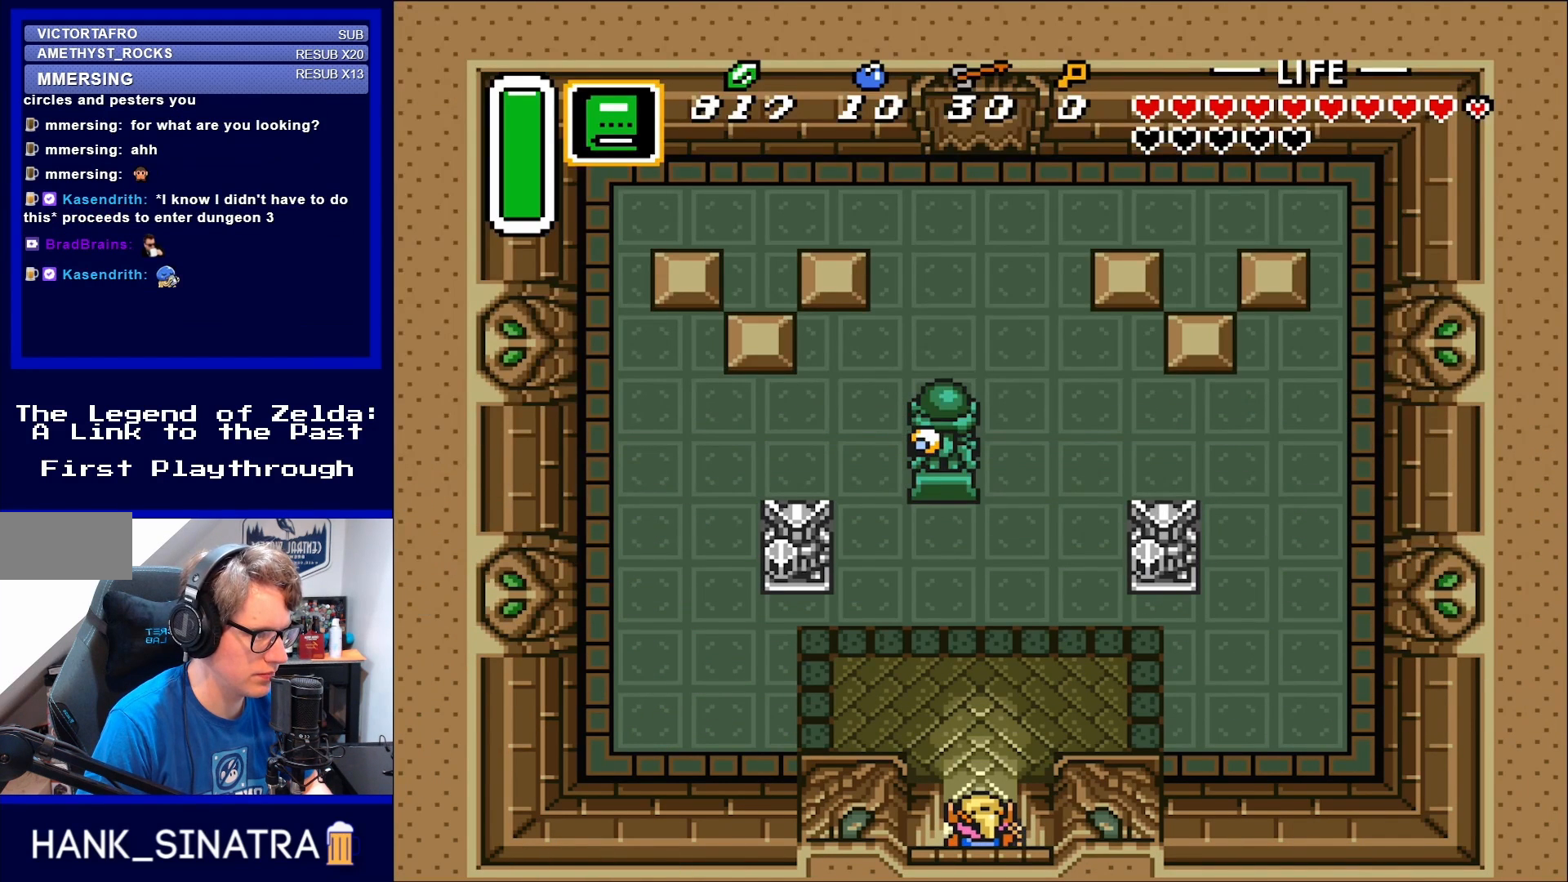
{"buttons": ["DPAD_DOWN"], "events": [[217, "DPAD_DOWN", "down"]]}
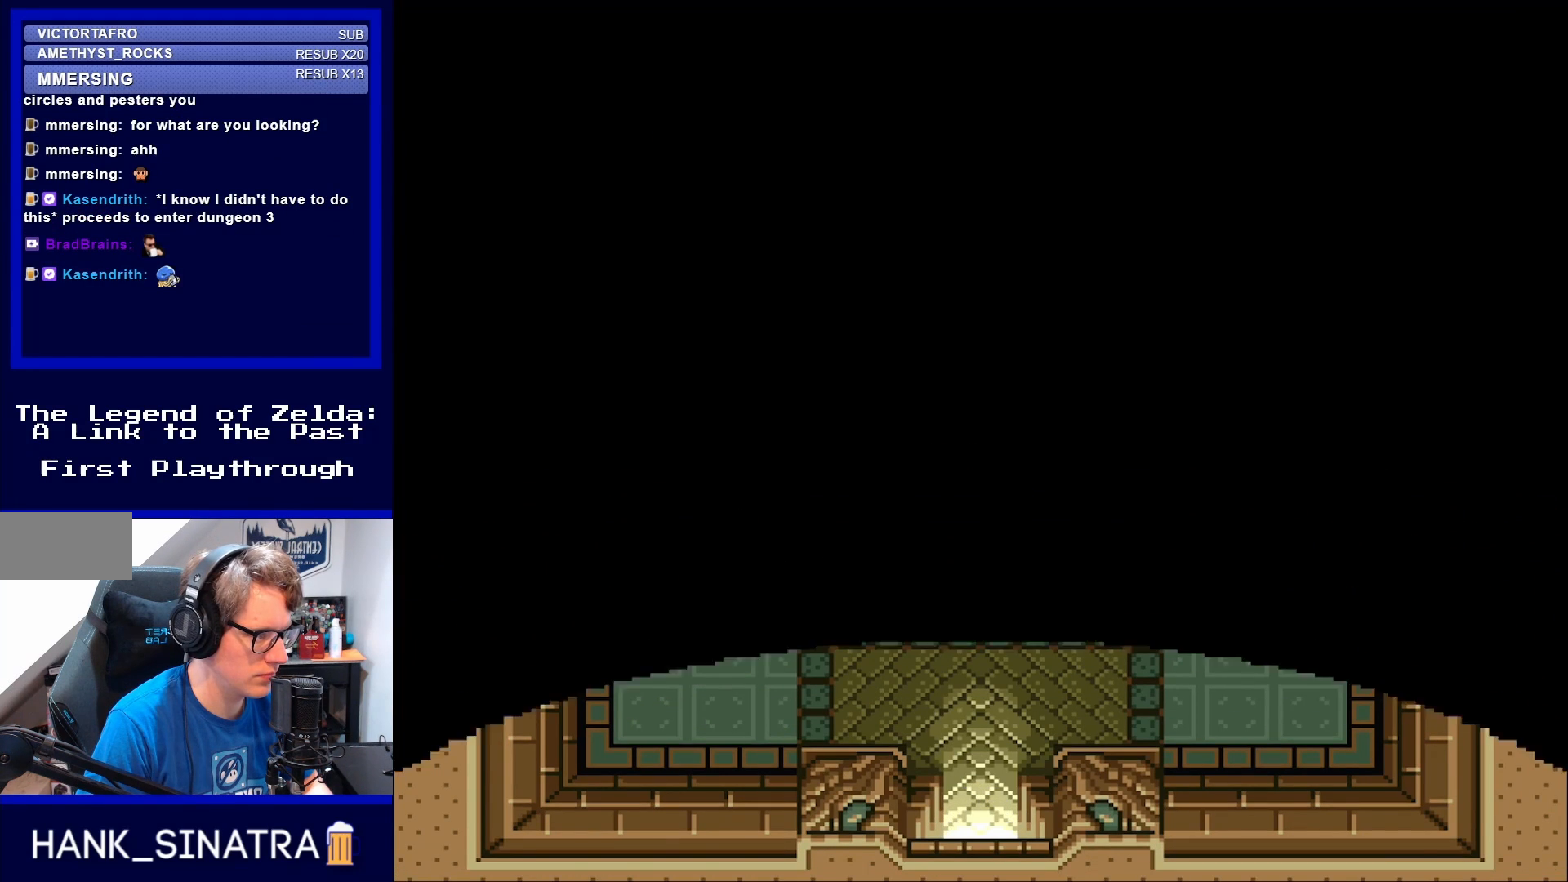
{"buttons": [], "events": [[317, "DPAD_DOWN", "up"]]}
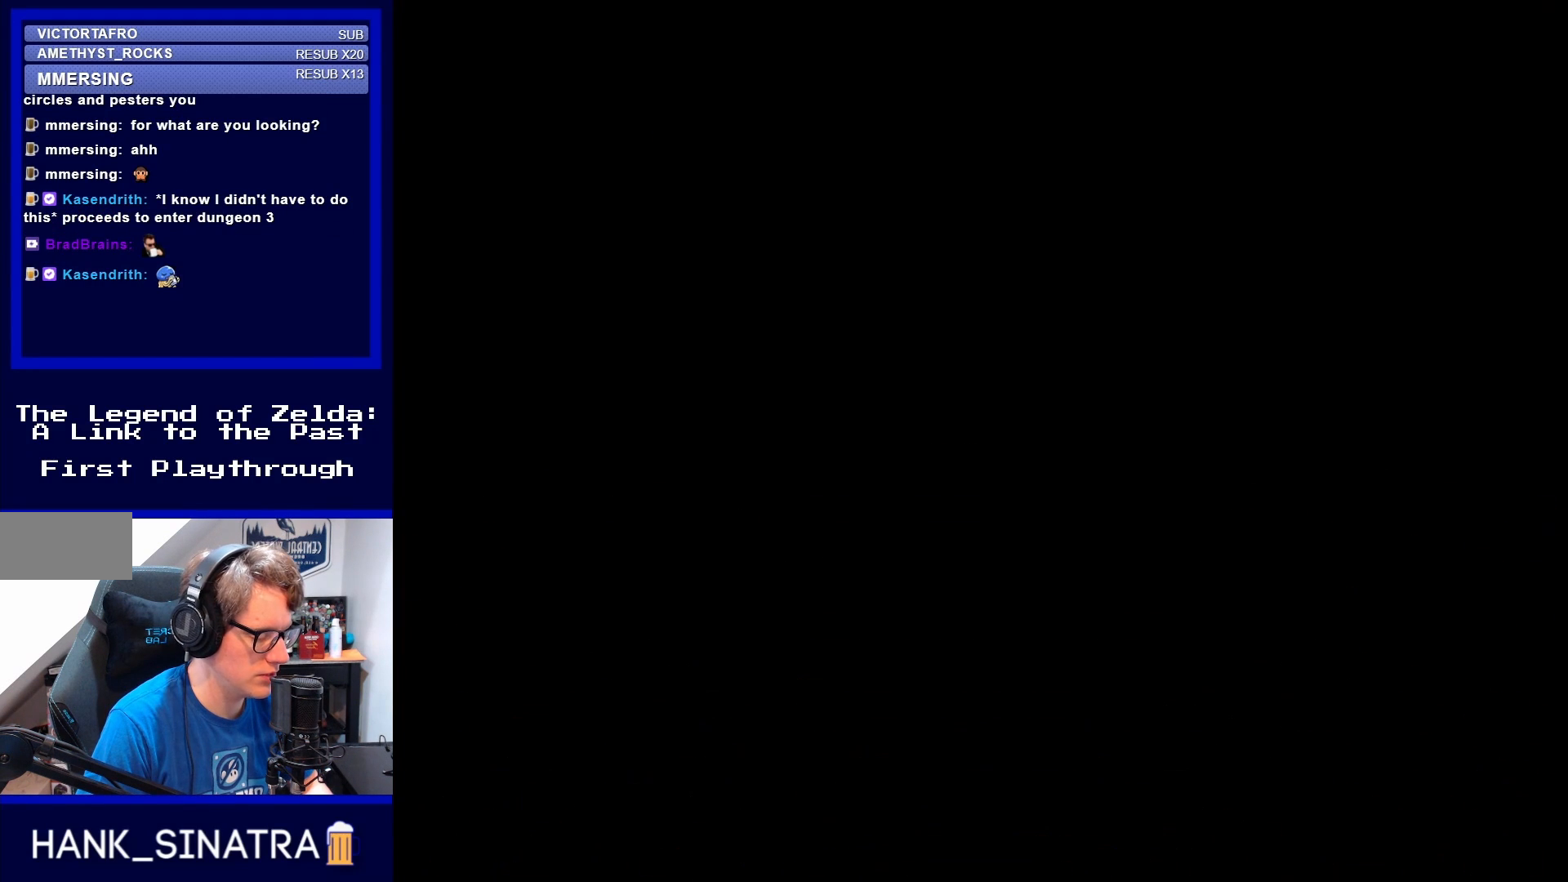
{"buttons": [], "events": []}
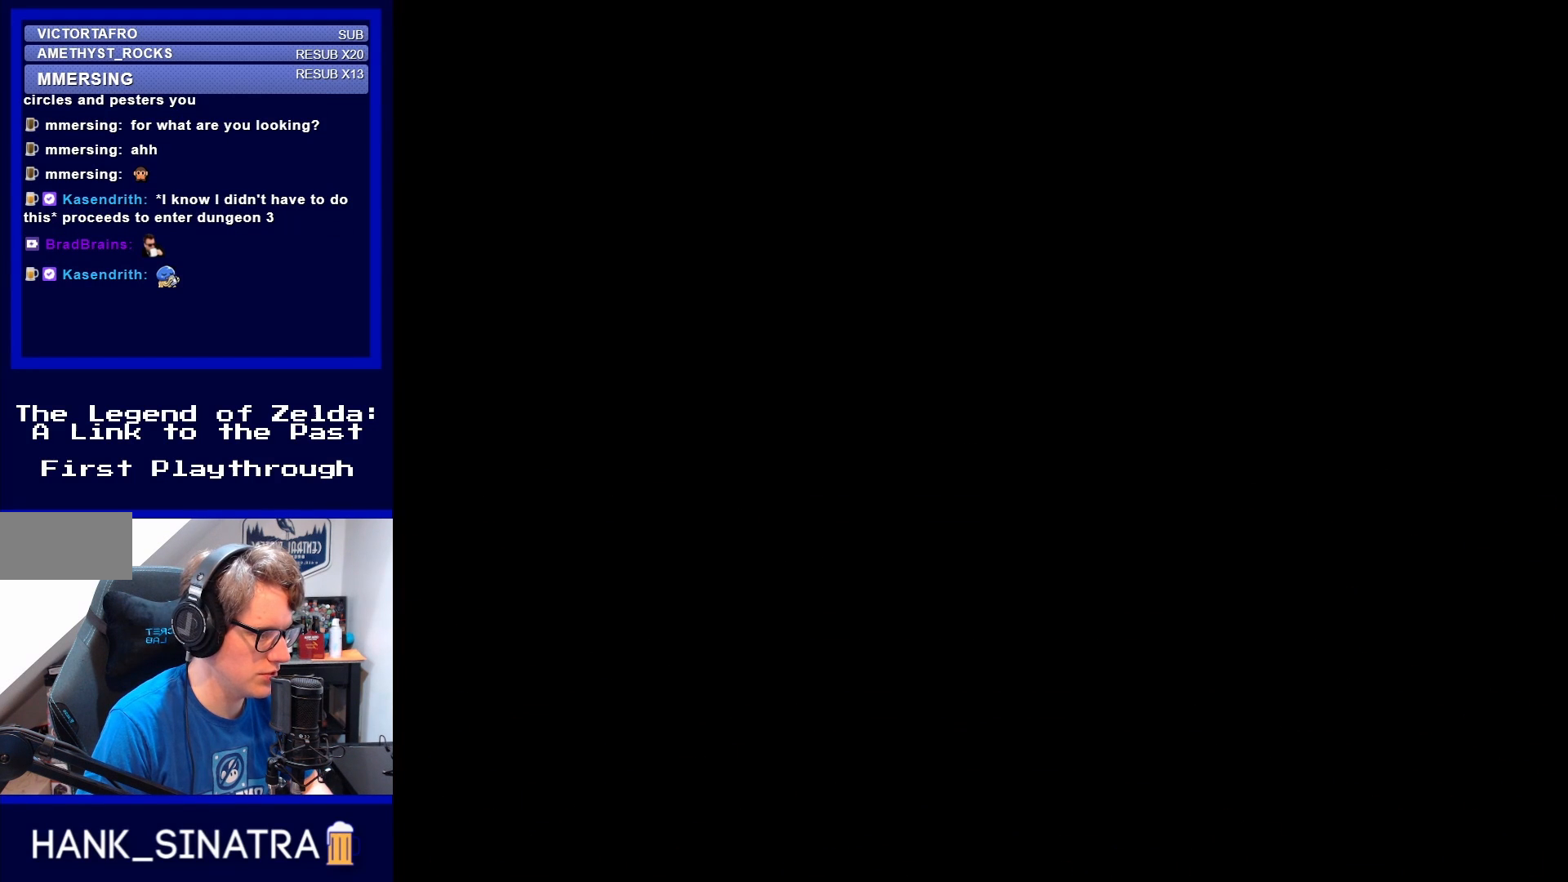
{"buttons": ["DPAD_DOWN"], "events": [[250, "DPAD_DOWN", "down"]]}
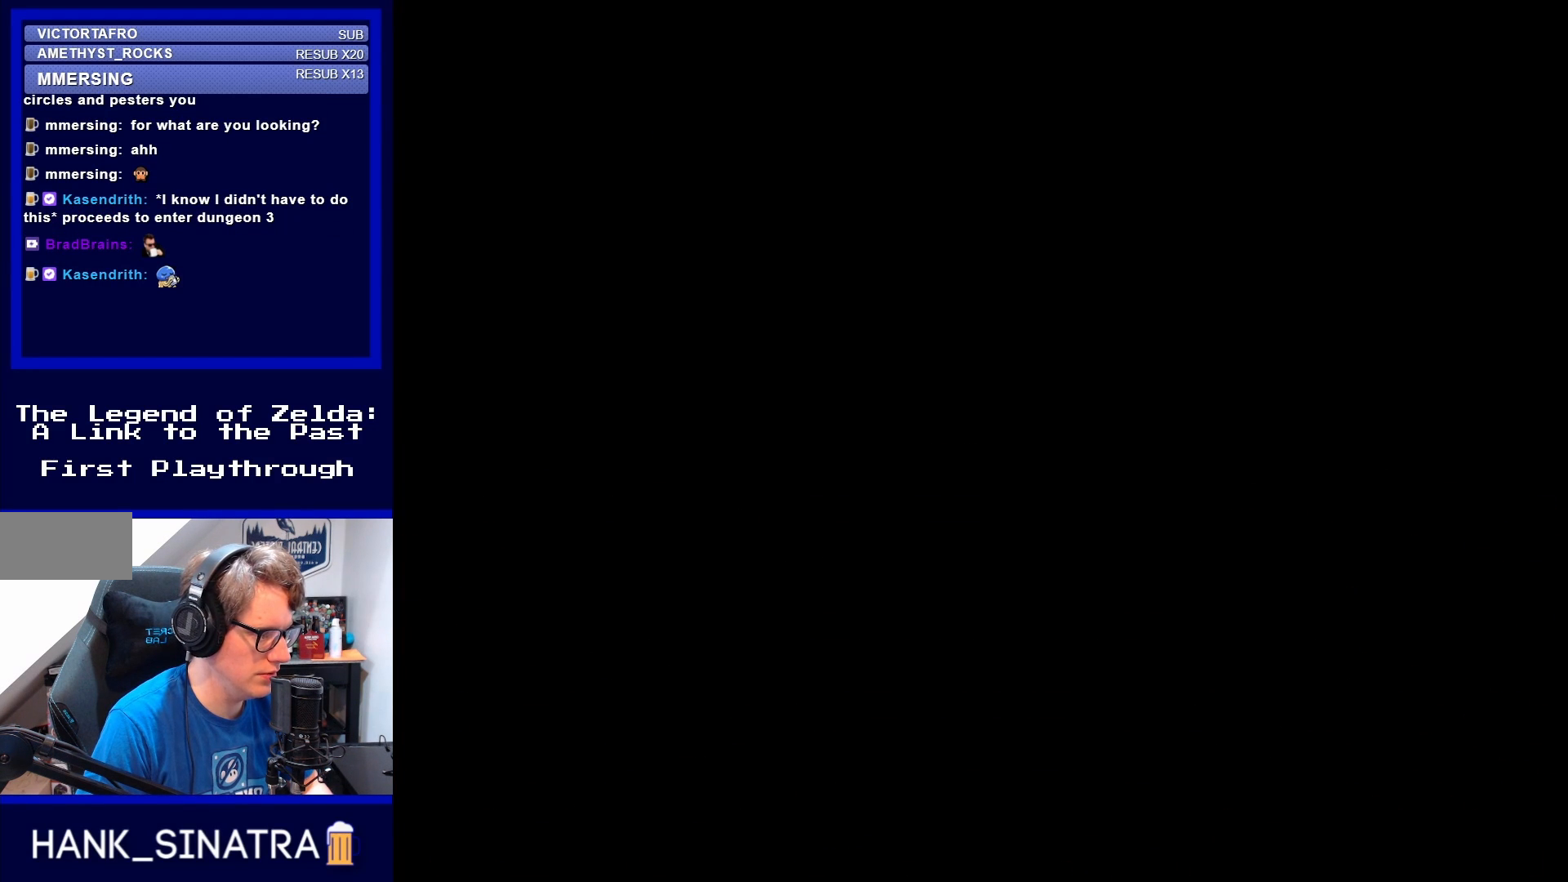
{"buttons": ["DPAD_DOWN", "DPAD_RIGHT"], "events": [[483, "DPAD_RIGHT", "down"]]}
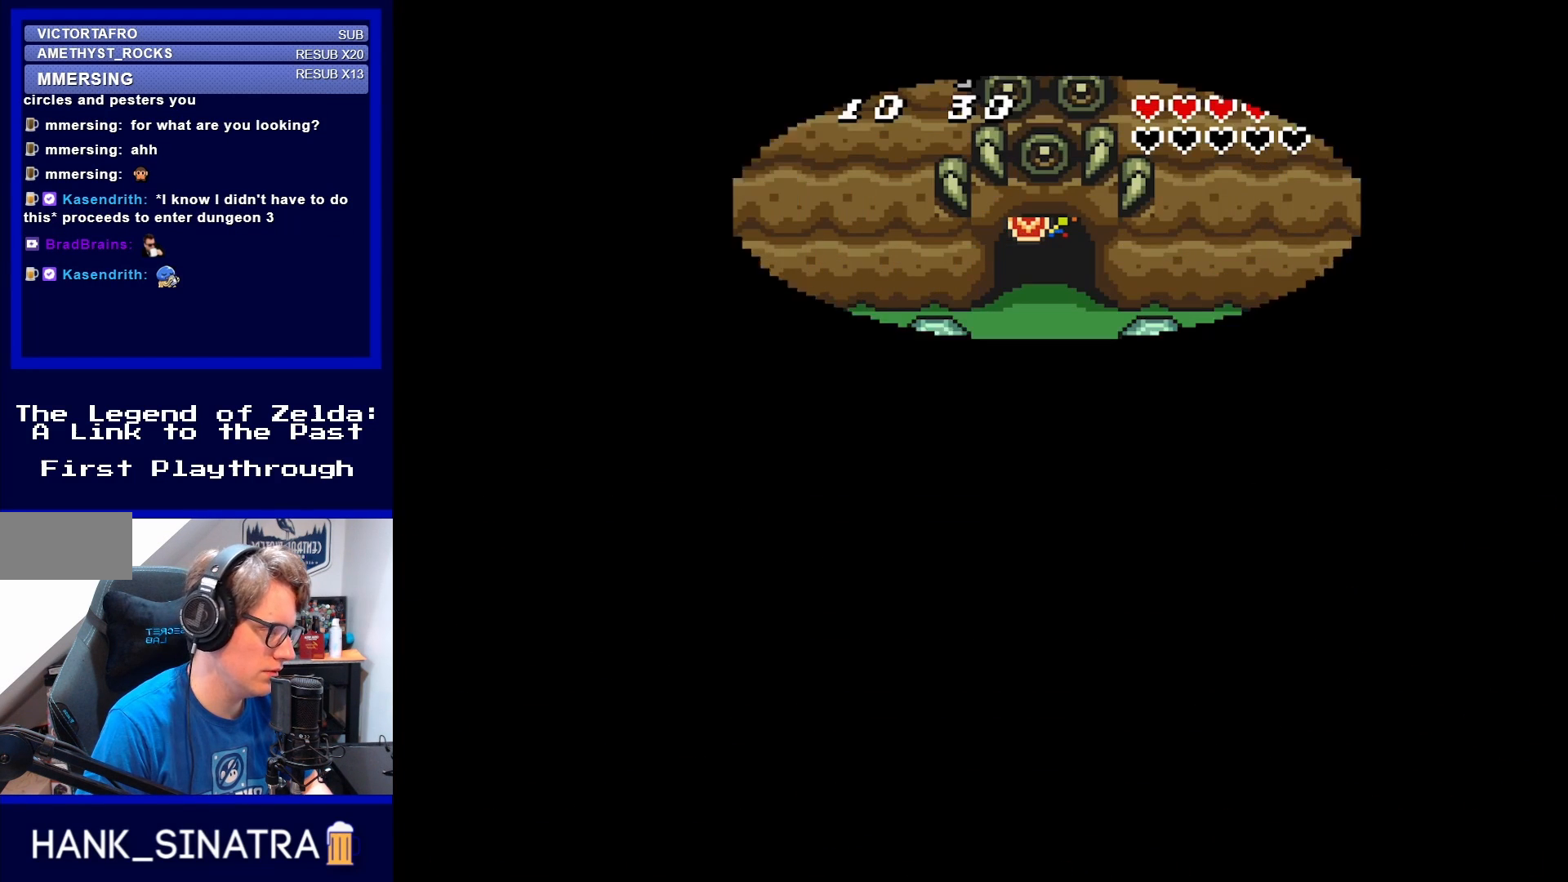
{"buttons": ["DPAD_DOWN"], "events": [[100, "DPAD_RIGHT", "up"], [250, "DPAD_RIGHT", "down"], [350, "DPAD_RIGHT", "up"]]}
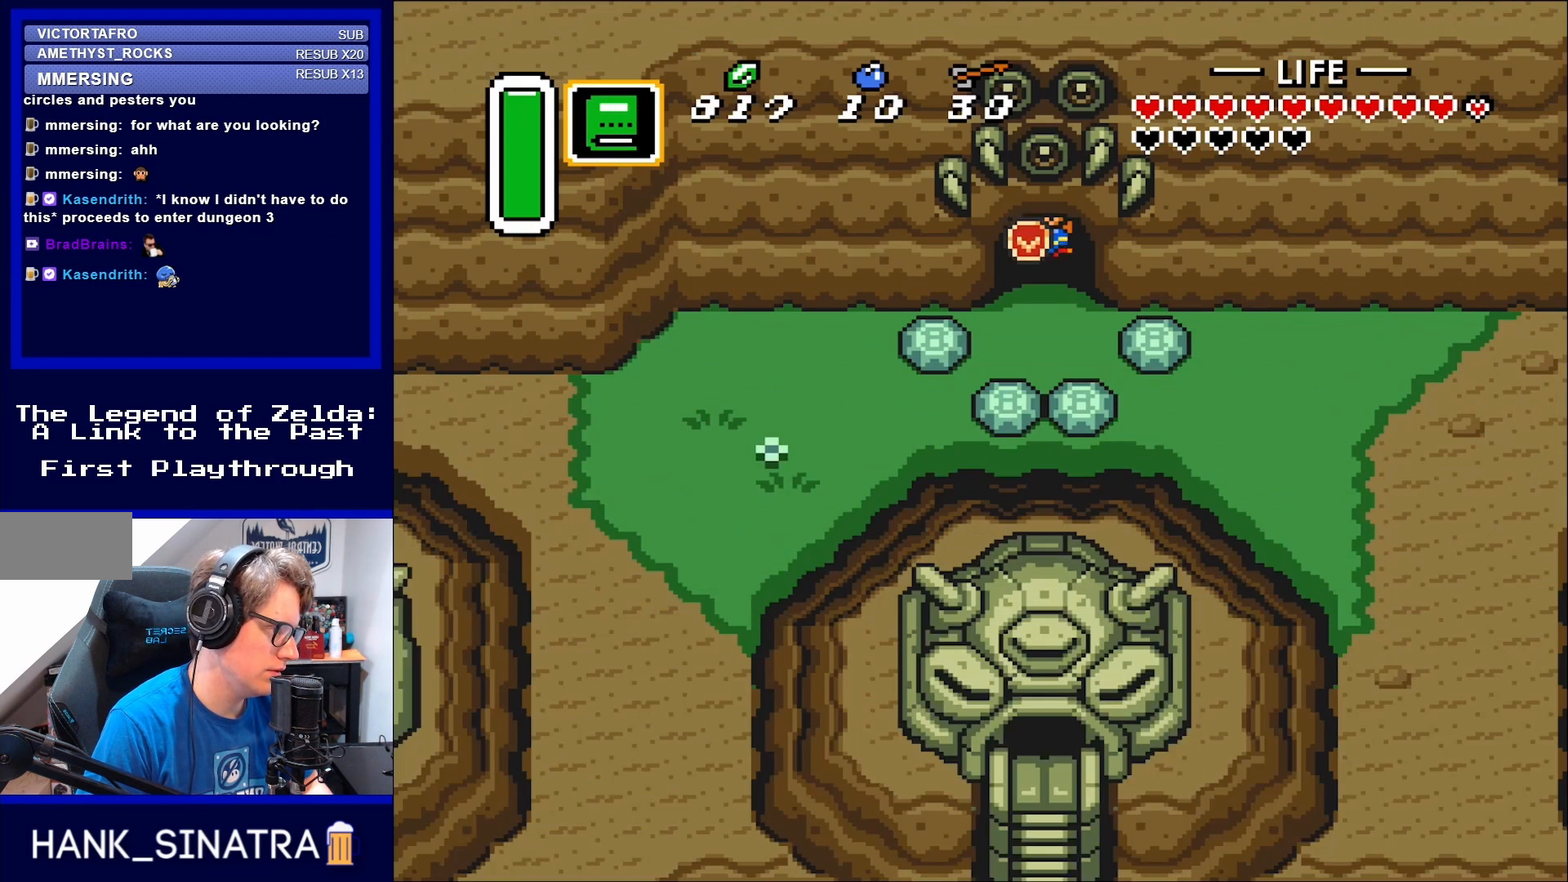
{"buttons": ["DPAD_DOWN", "DPAD_RIGHT"], "events": [[283, "DPAD_RIGHT", "down"]]}
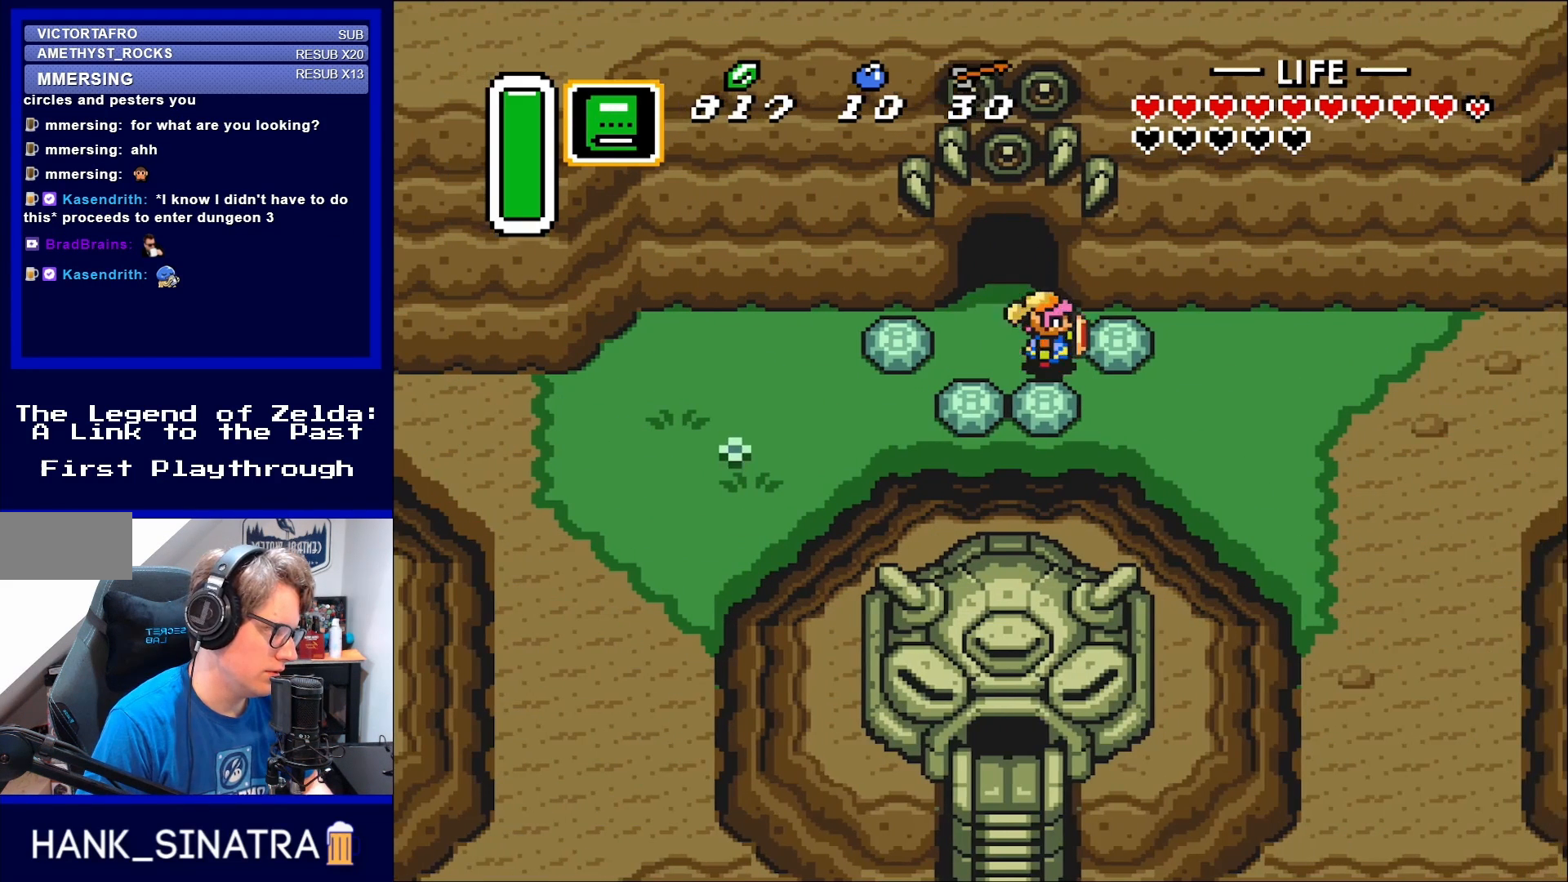
{"buttons": ["DPAD_RIGHT"], "events": [[50, "DPAD_DOWN", "up"], [167, "A", "down"], [283, "A", "up"]]}
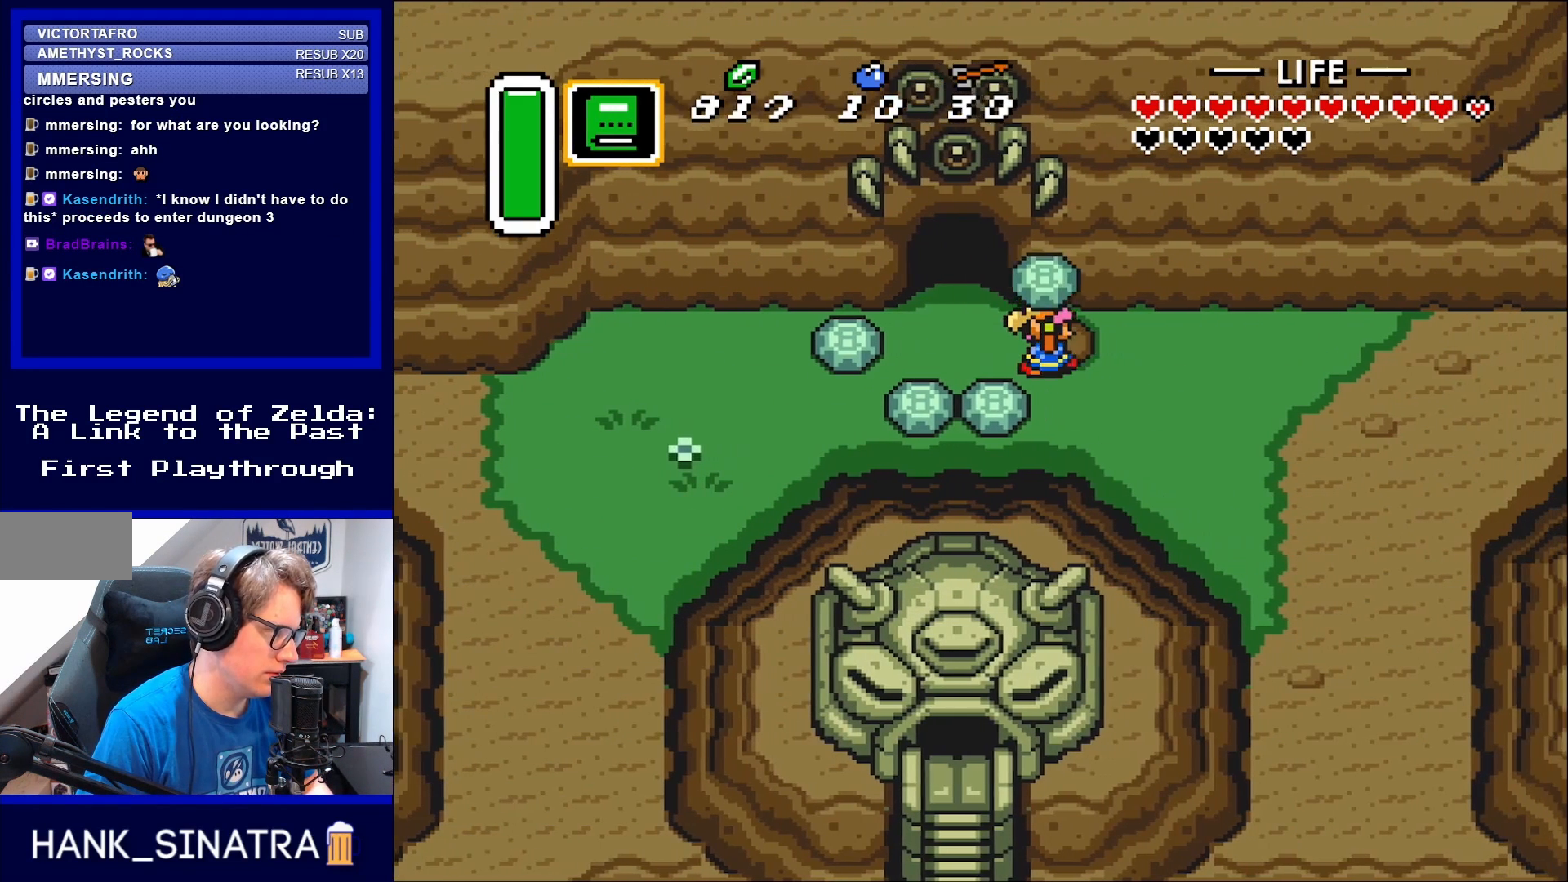
{"buttons": ["DPAD_DOWN", "DPAD_RIGHT"], "events": [[133, "A", "down"], [250, "A", "up"], [317, "DPAD_DOWN", "down"]]}
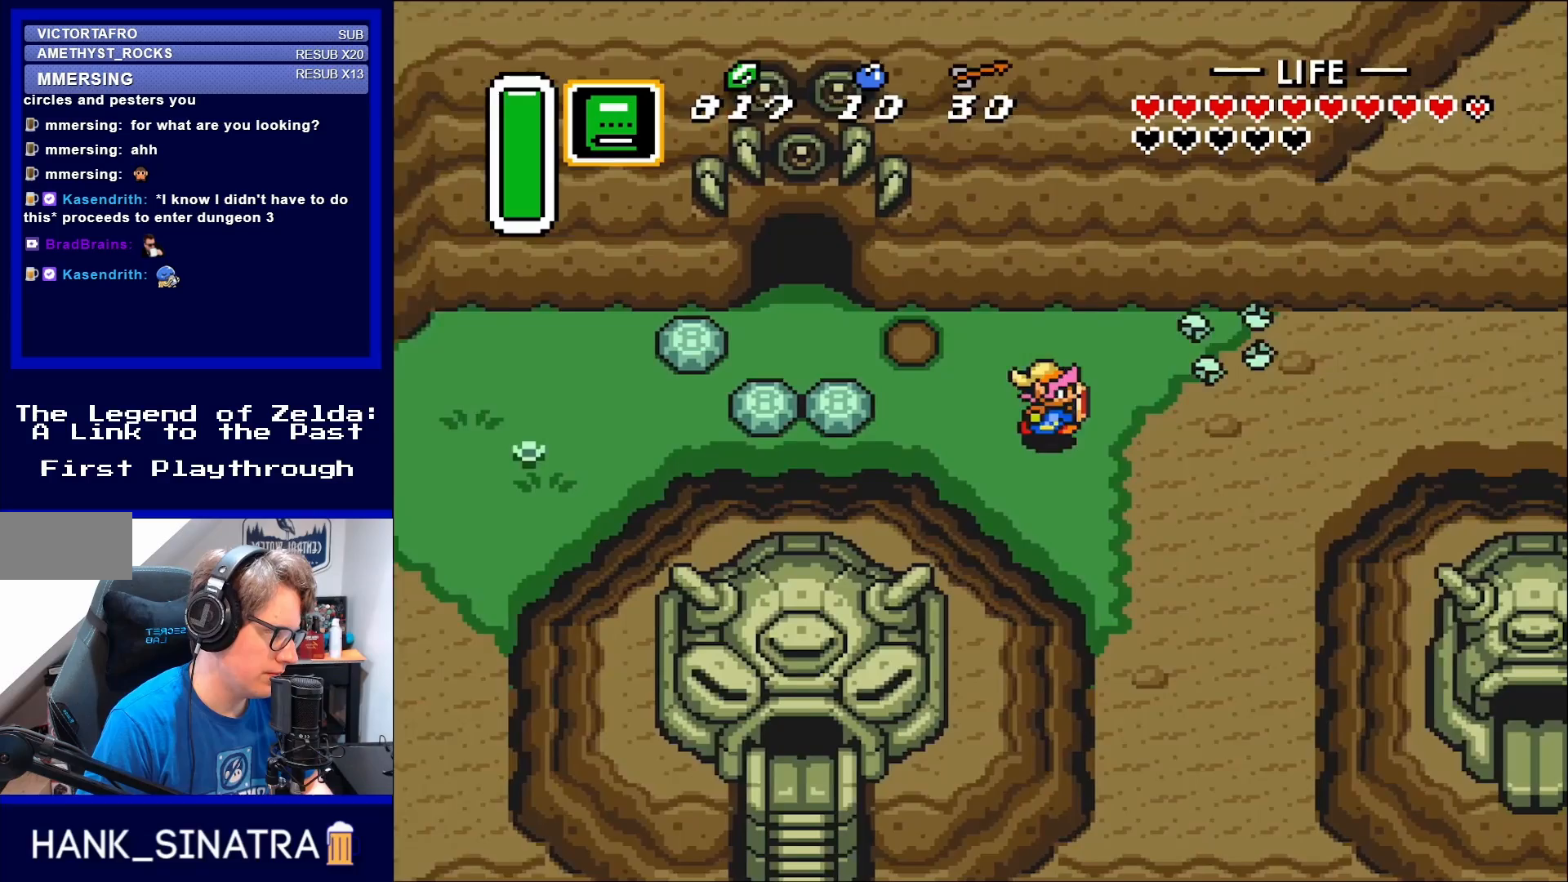
{"buttons": ["DPAD_RIGHT"], "events": [[133, "DPAD_DOWN", "up"]]}
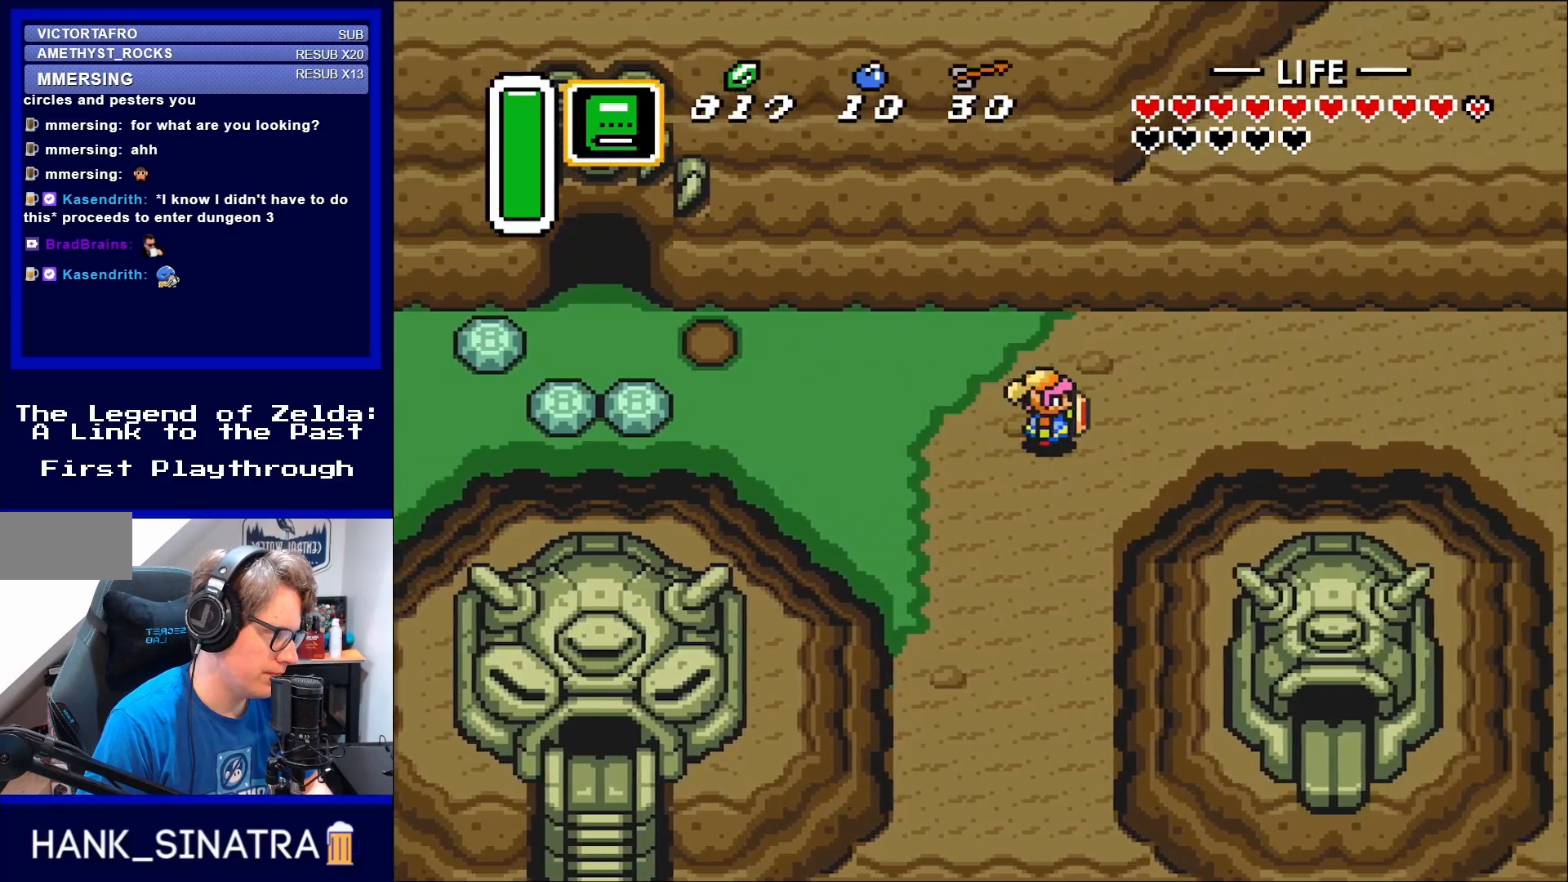
{"buttons": ["DPAD_RIGHT"], "events": [[217, "DPAD_UP", "down"], [367, "DPAD_UP", "up"]]}
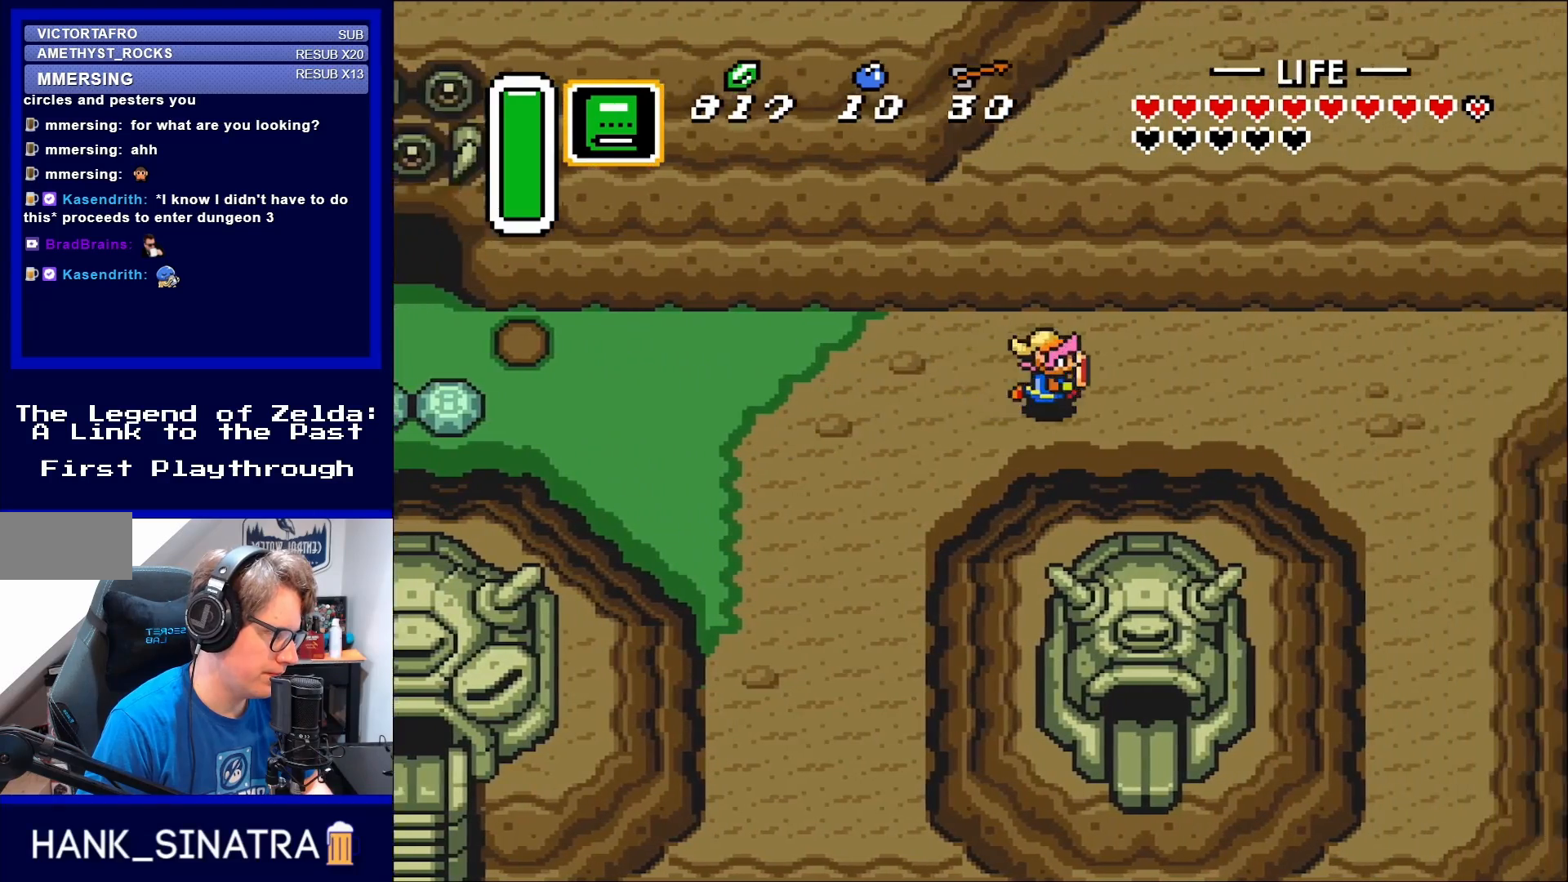
{"buttons": ["DPAD_RIGHT"], "events": []}
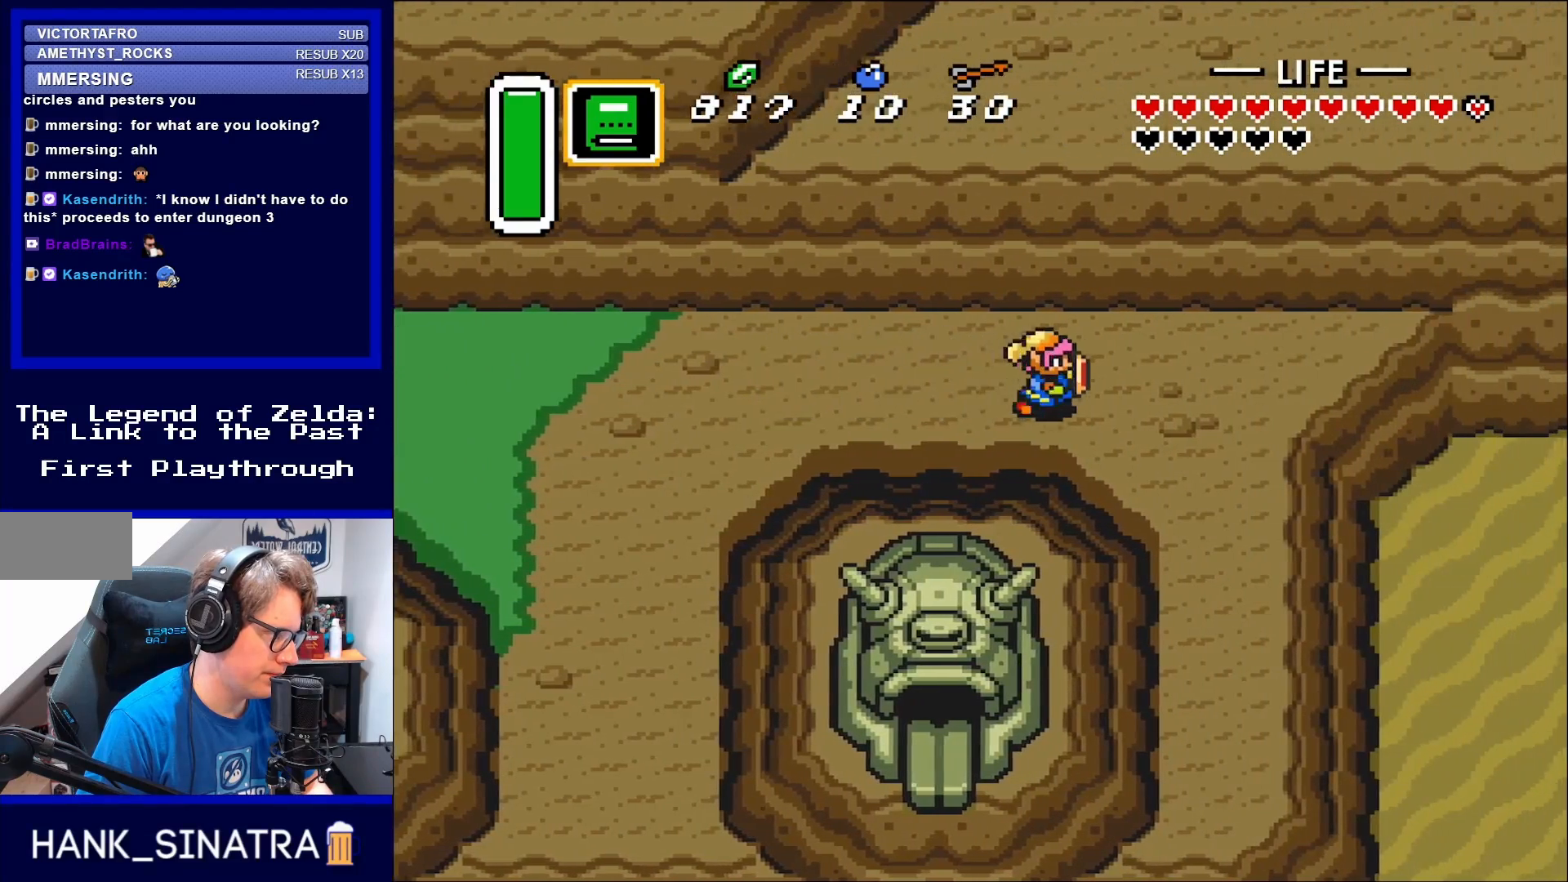
{"buttons": ["DPAD_RIGHT"], "events": []}
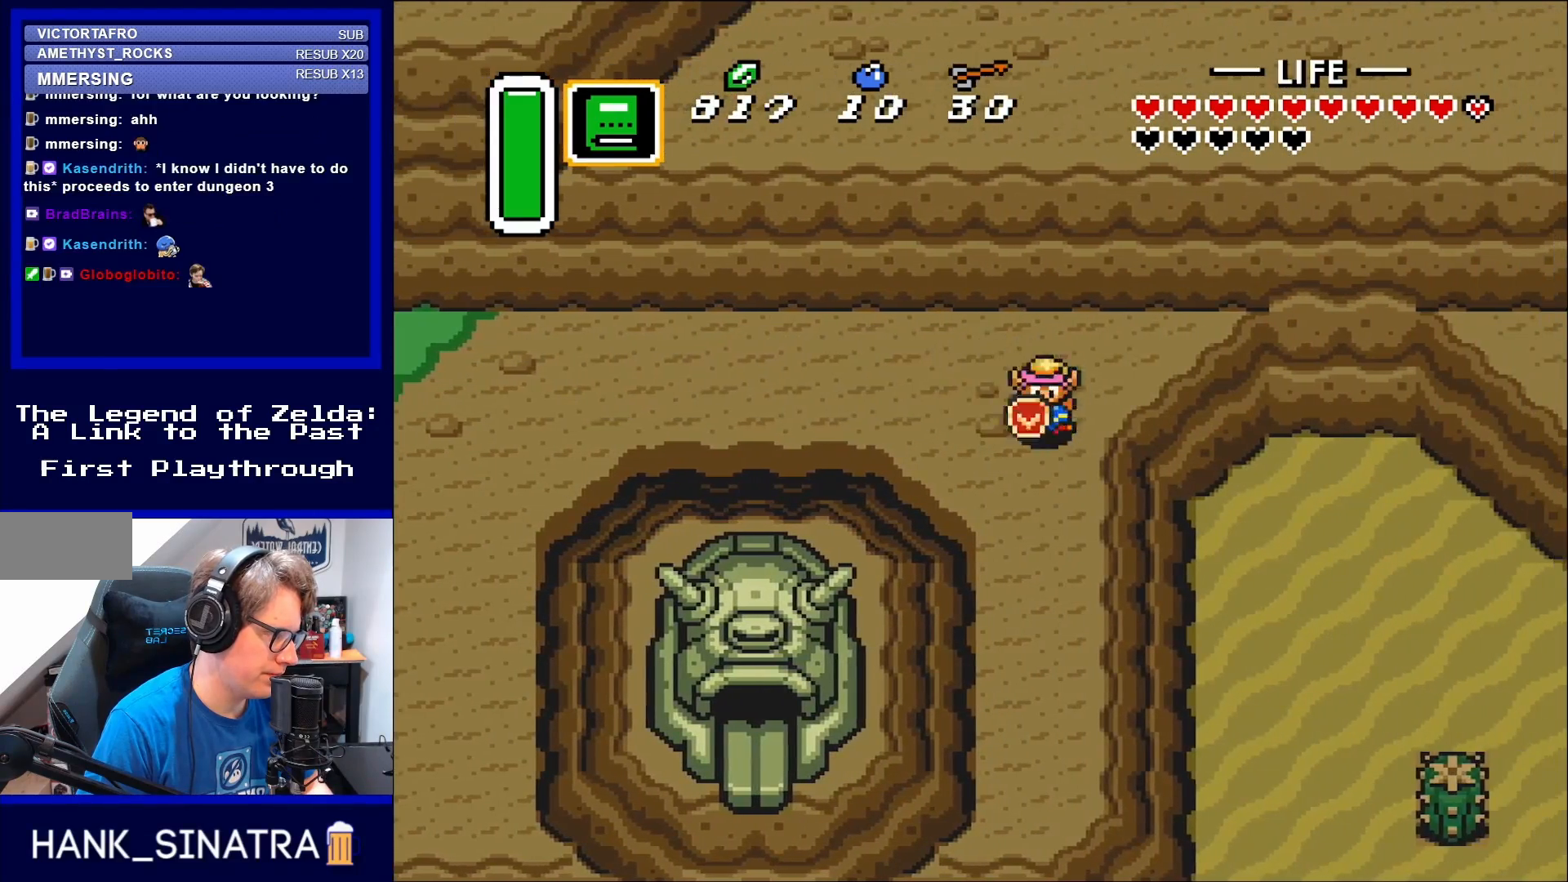
{"buttons": ["DPAD_DOWN"], "events": [[17, "DPAD_DOWN", "down"], [117, "DPAD_RIGHT", "up"]]}
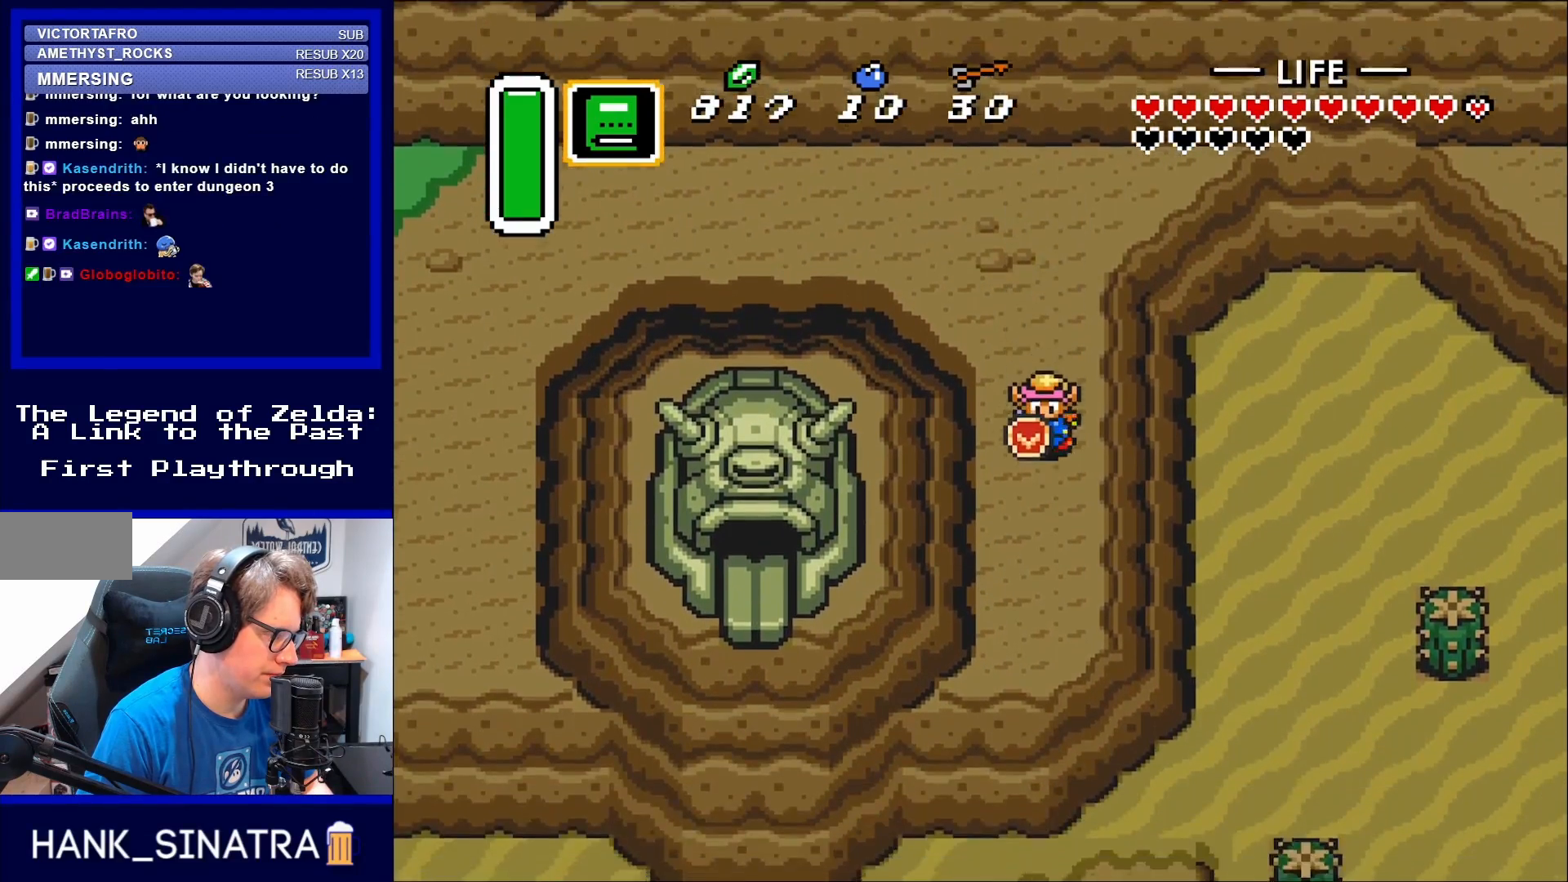
{"buttons": ["DPAD_UP"], "events": [[283, "DPAD_DOWN", "up"], [283, "DPAD_UP", "down"]]}
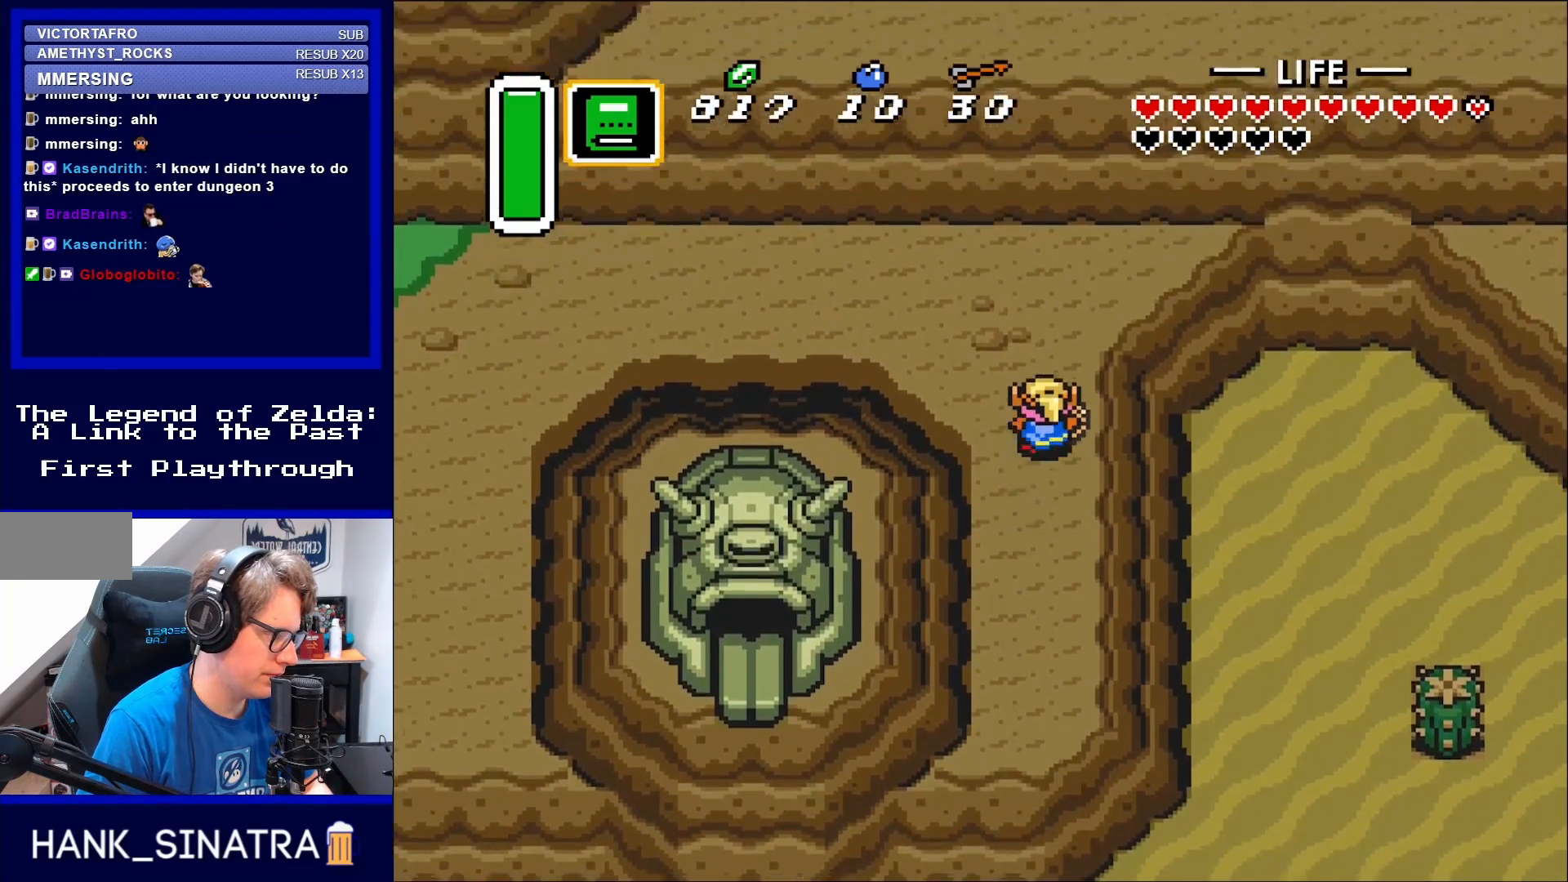
{"buttons": ["DPAD_UP", "DPAD_LEFT"], "events": [[217, "DPAD_LEFT", "down"]]}
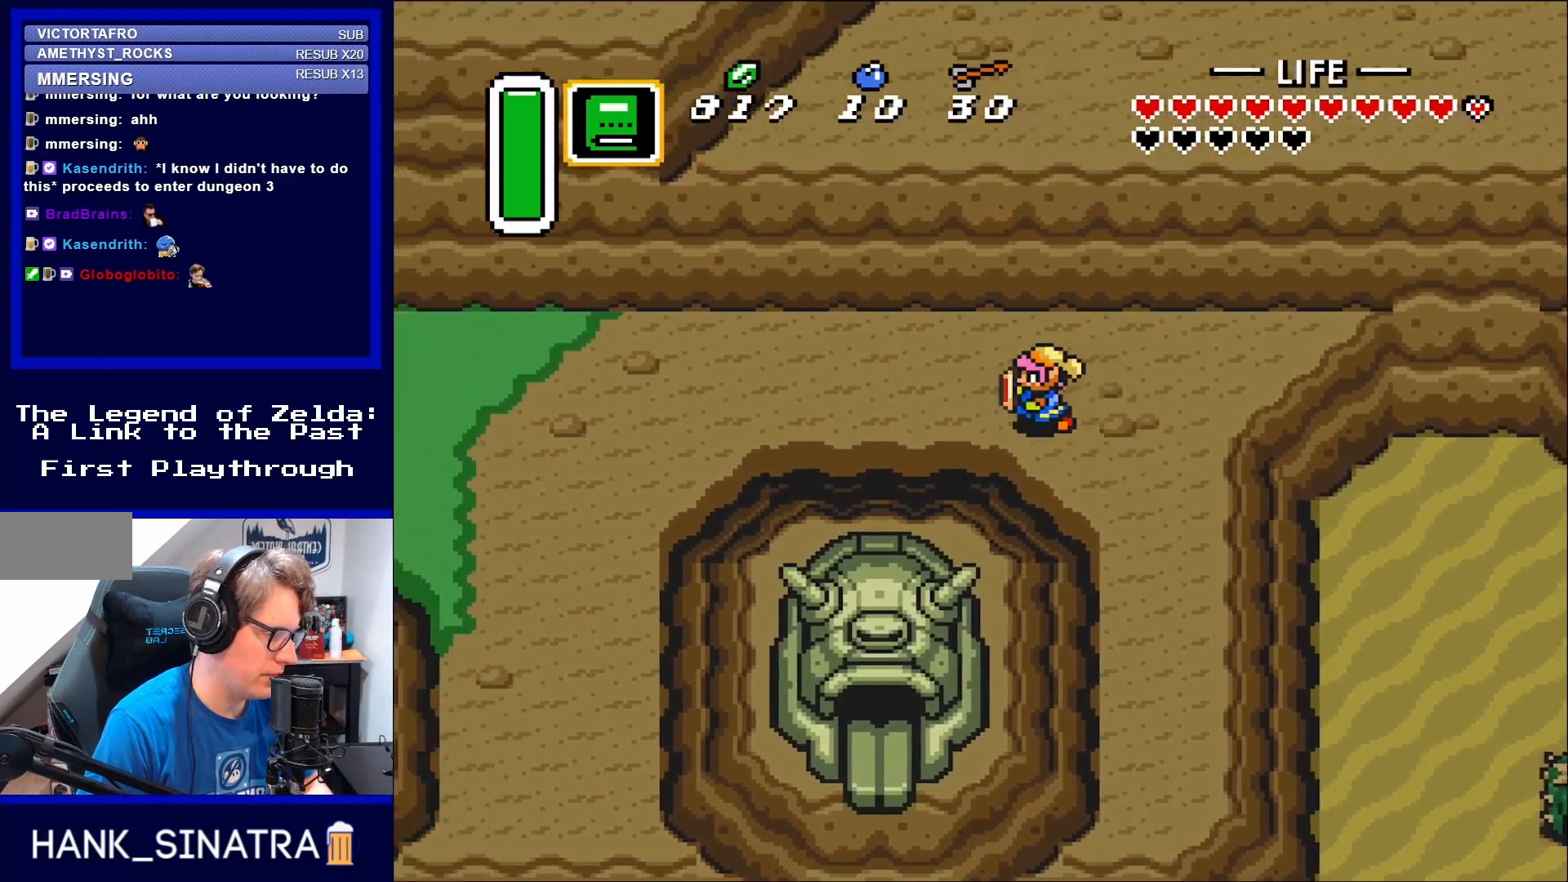
{"buttons": ["DPAD_LEFT"], "events": [[83, "DPAD_UP", "up"]]}
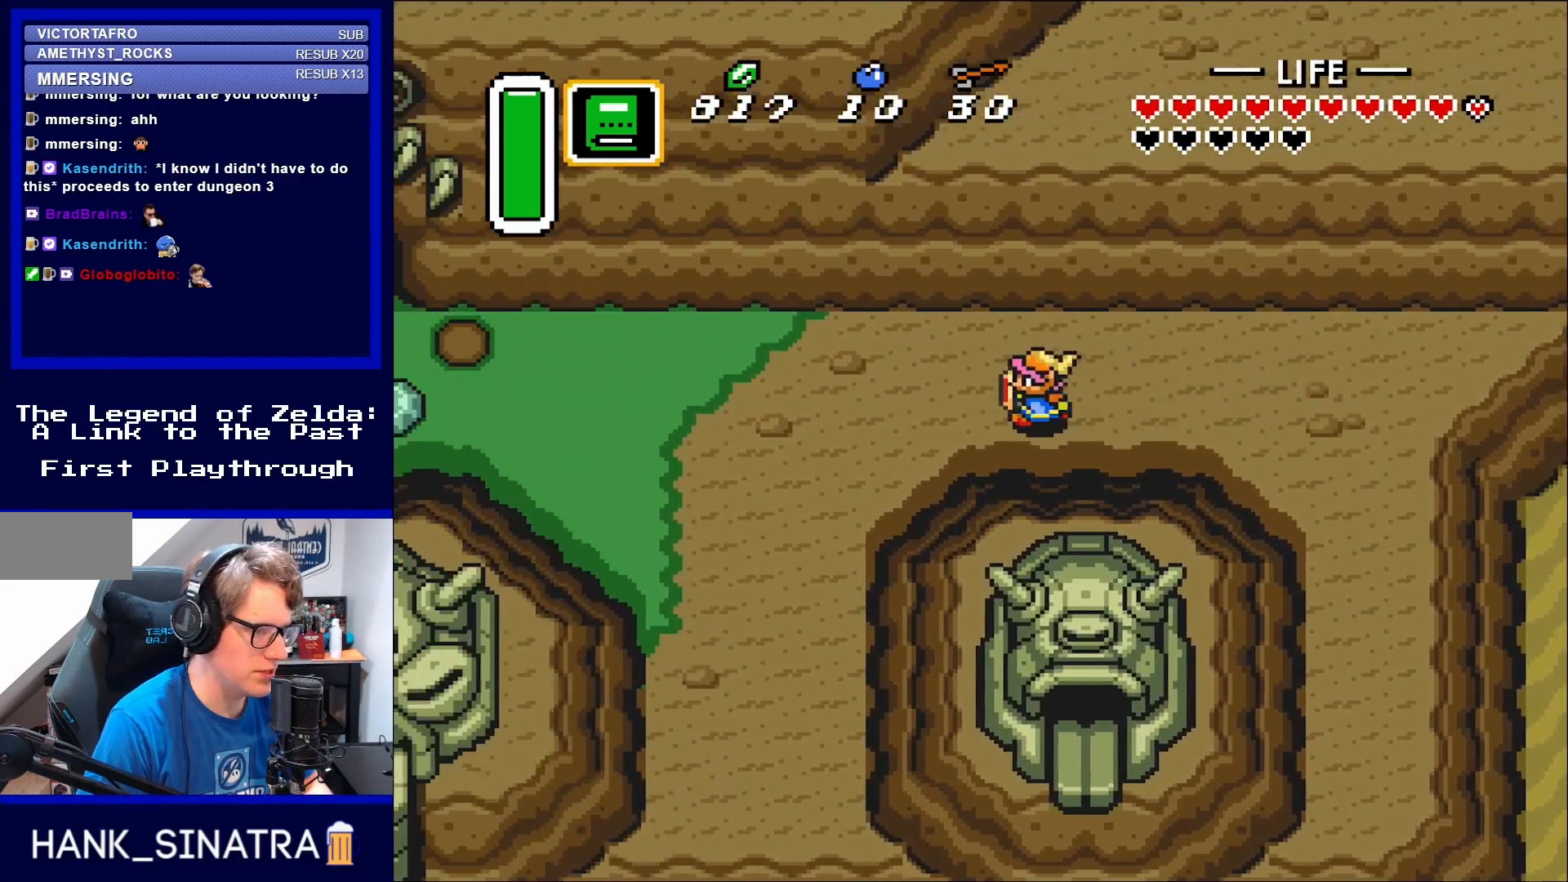
{"buttons": ["DPAD_LEFT"], "events": []}
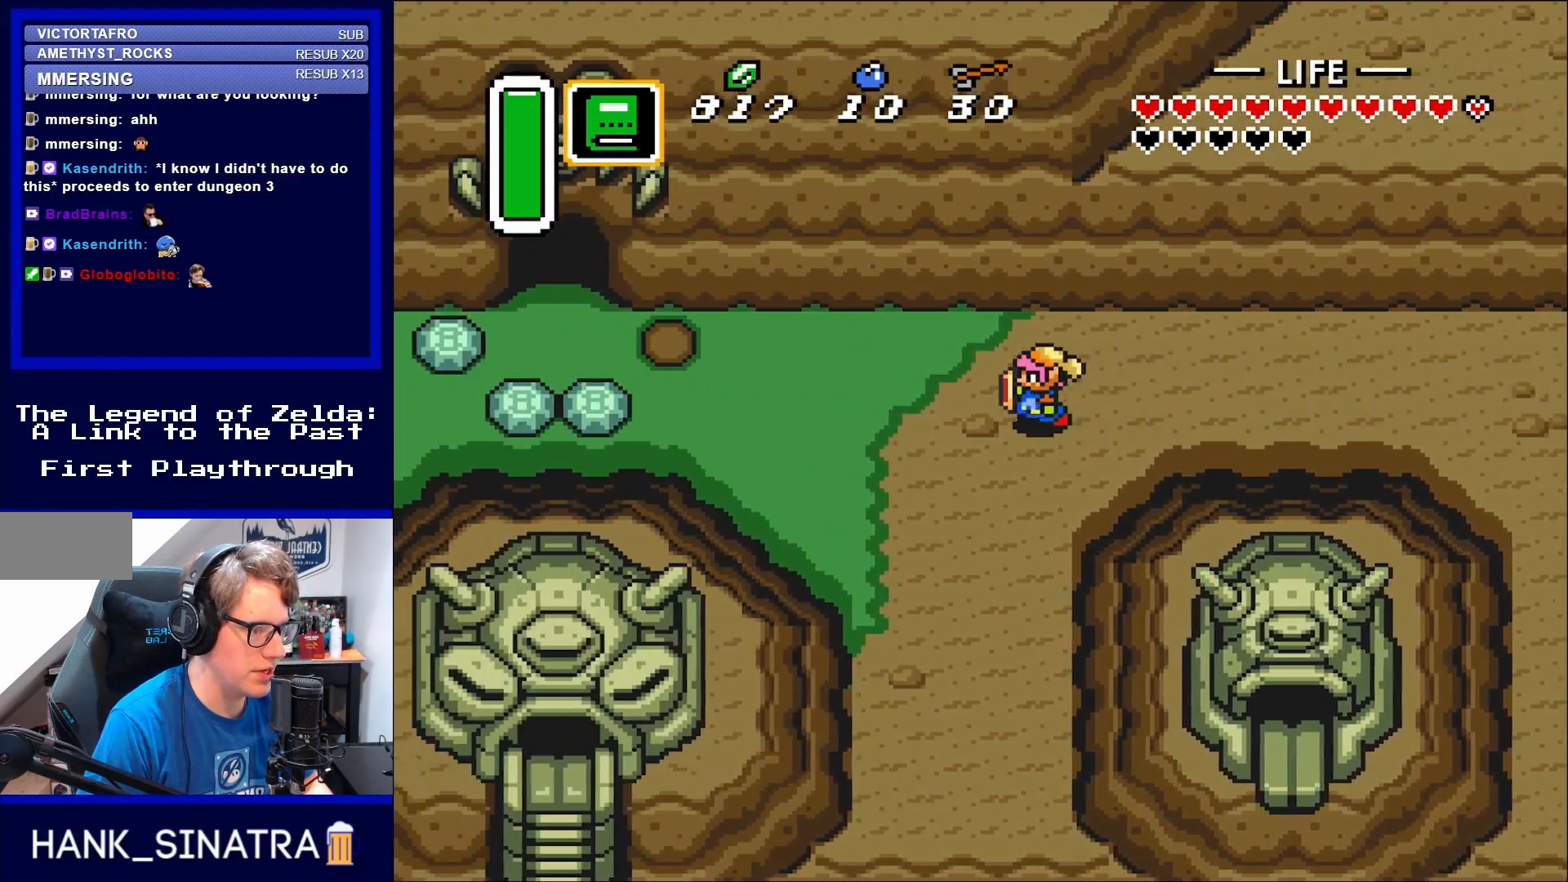
{"buttons": ["DPAD_LEFT"], "events": []}
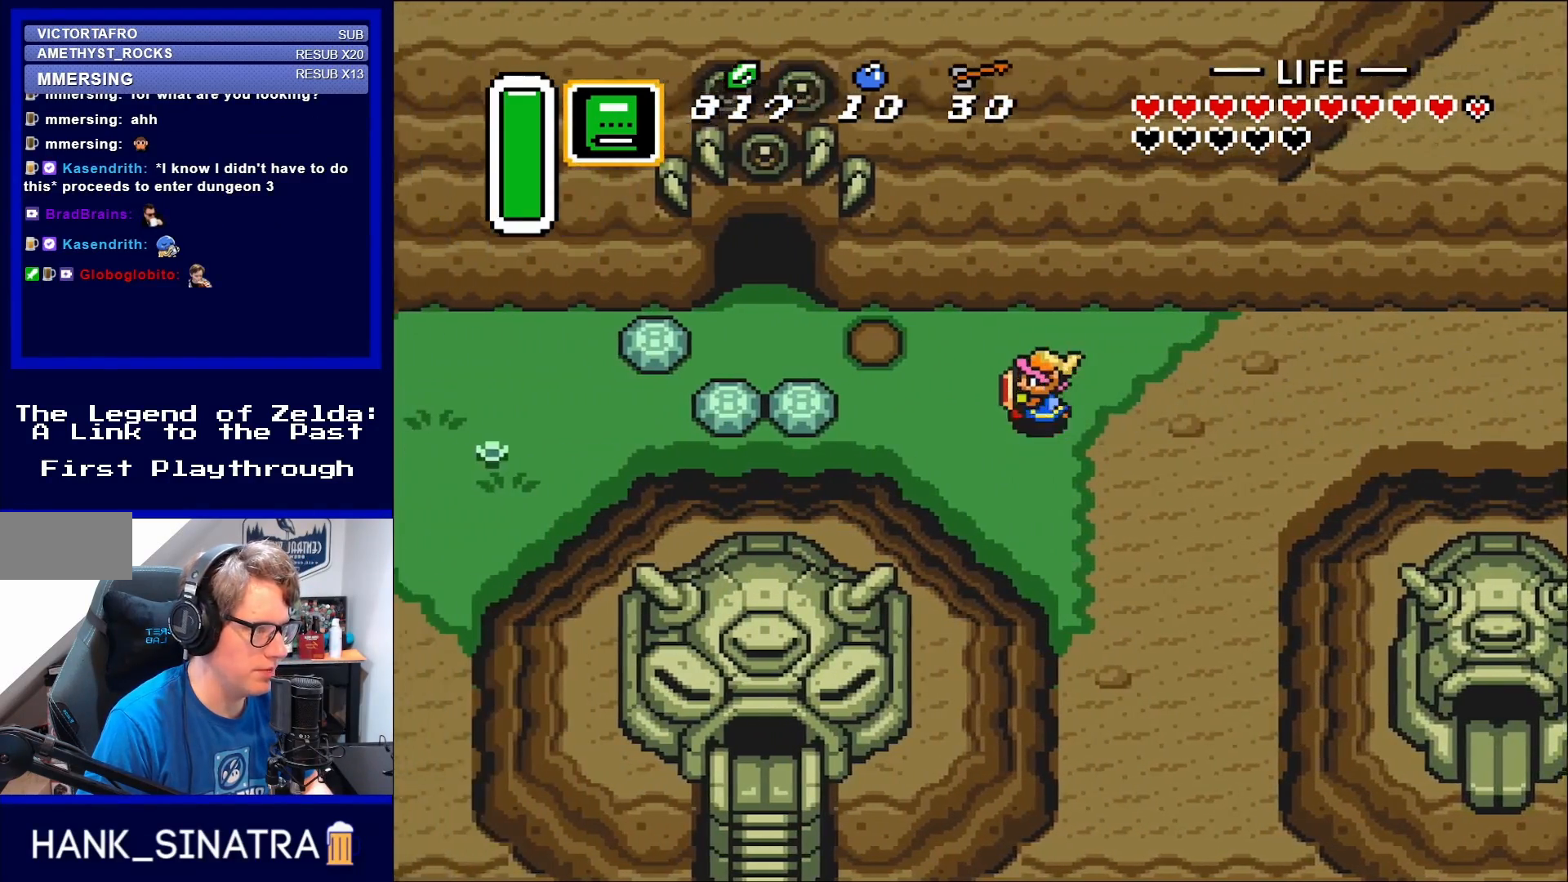
{"buttons": ["DPAD_LEFT"], "events": []}
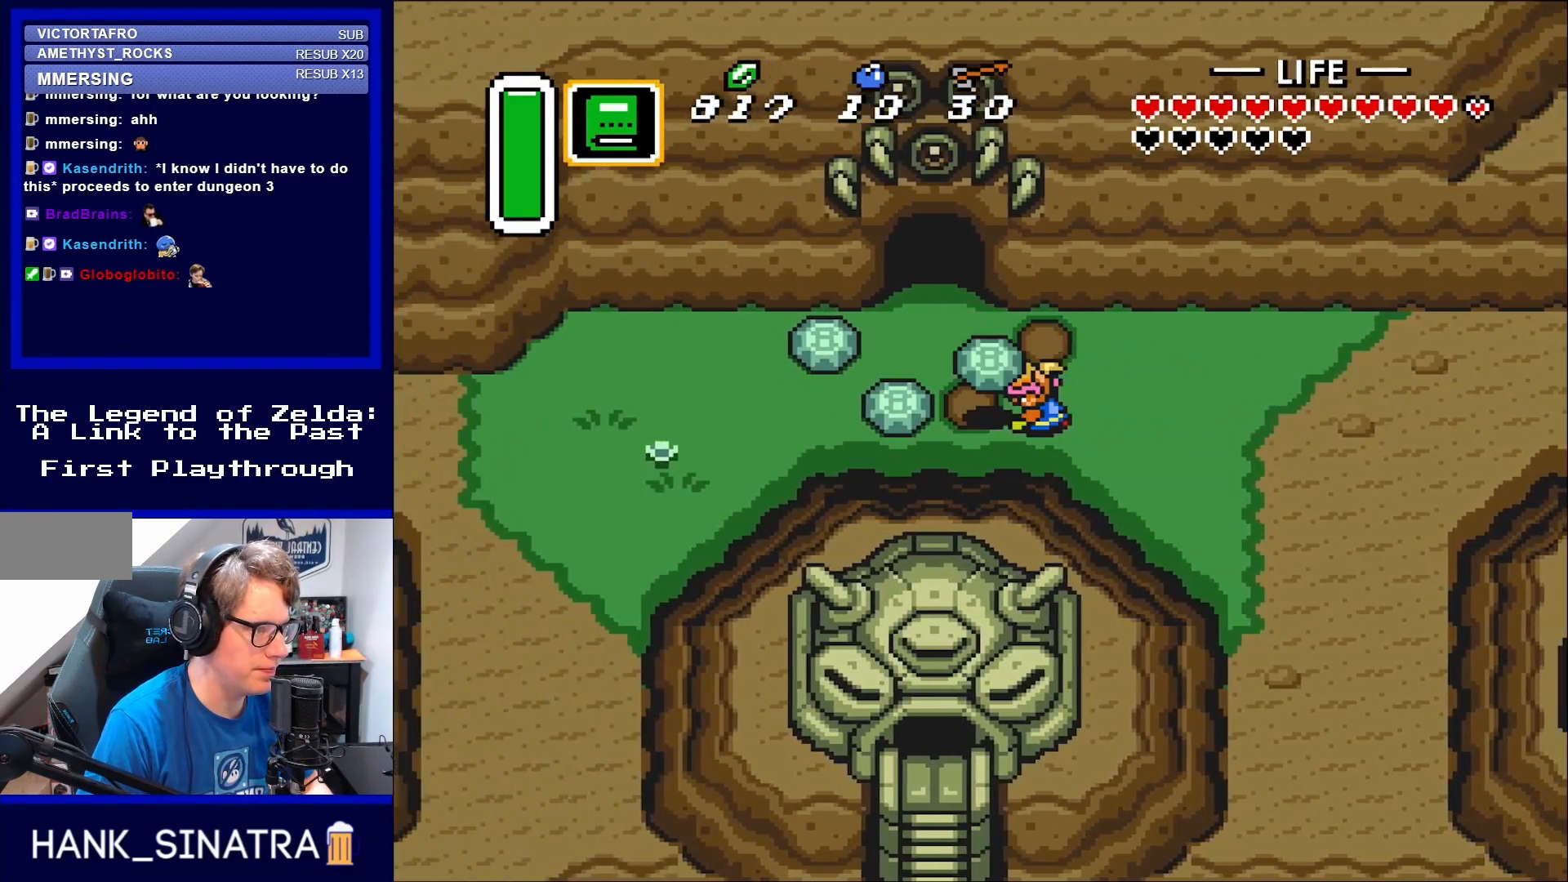
{"buttons": ["A", "DPAD_LEFT"], "events": [[83, "A", "down"], [117, "DPAD_LEFT", "up"], [167, "A", "up"], [250, "DPAD_LEFT", "down"], [450, "A", "down"]]}
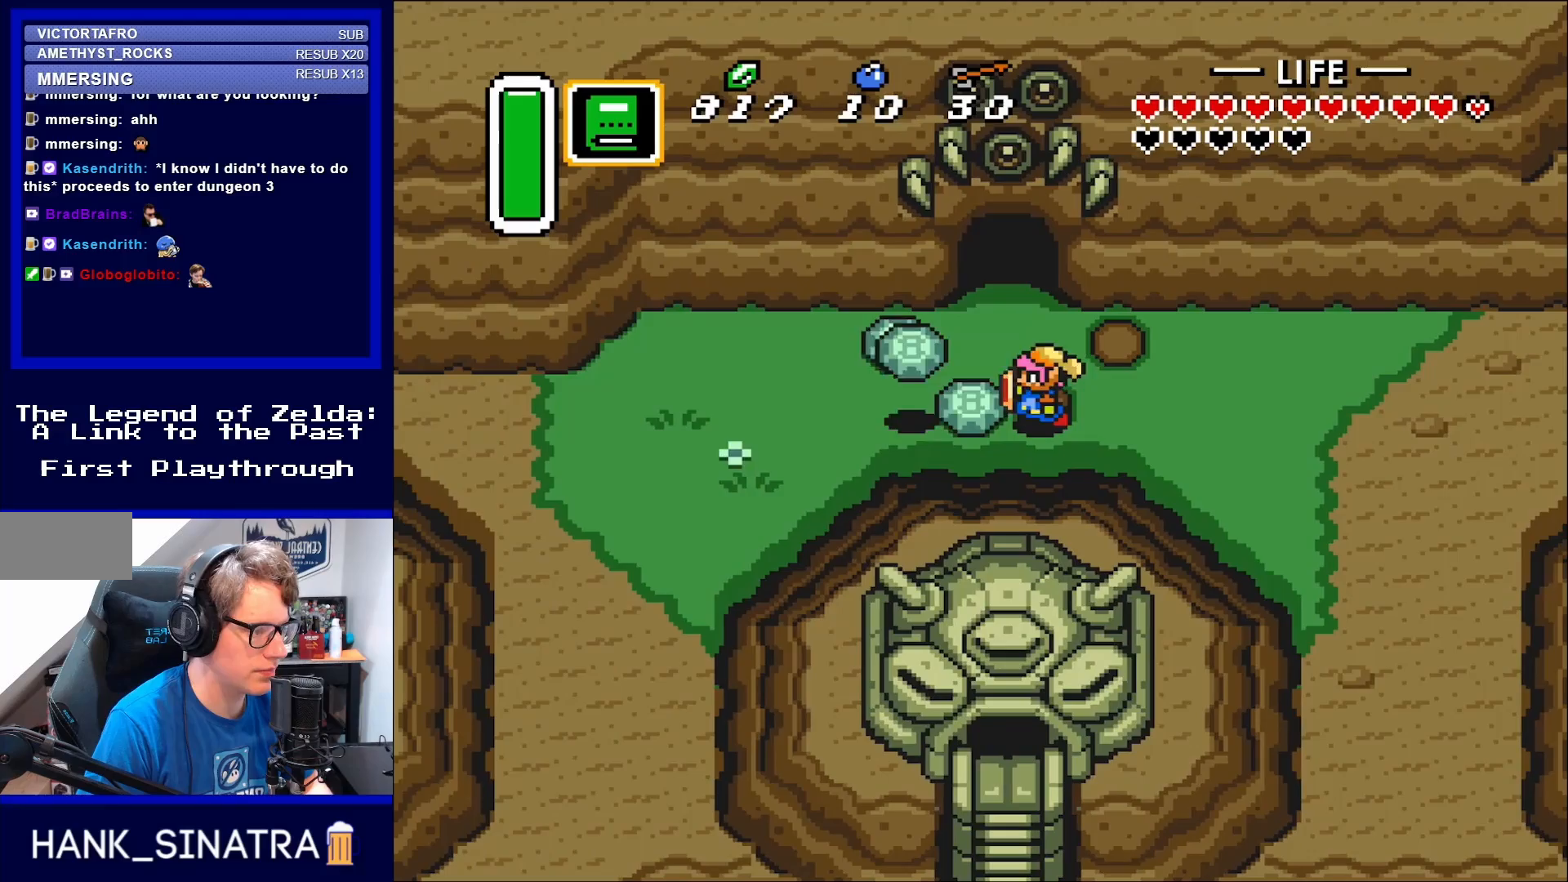
{"buttons": ["DPAD_LEFT"], "events": [[17, "A", "up"], [167, "A", "down"], [283, "A", "up"]]}
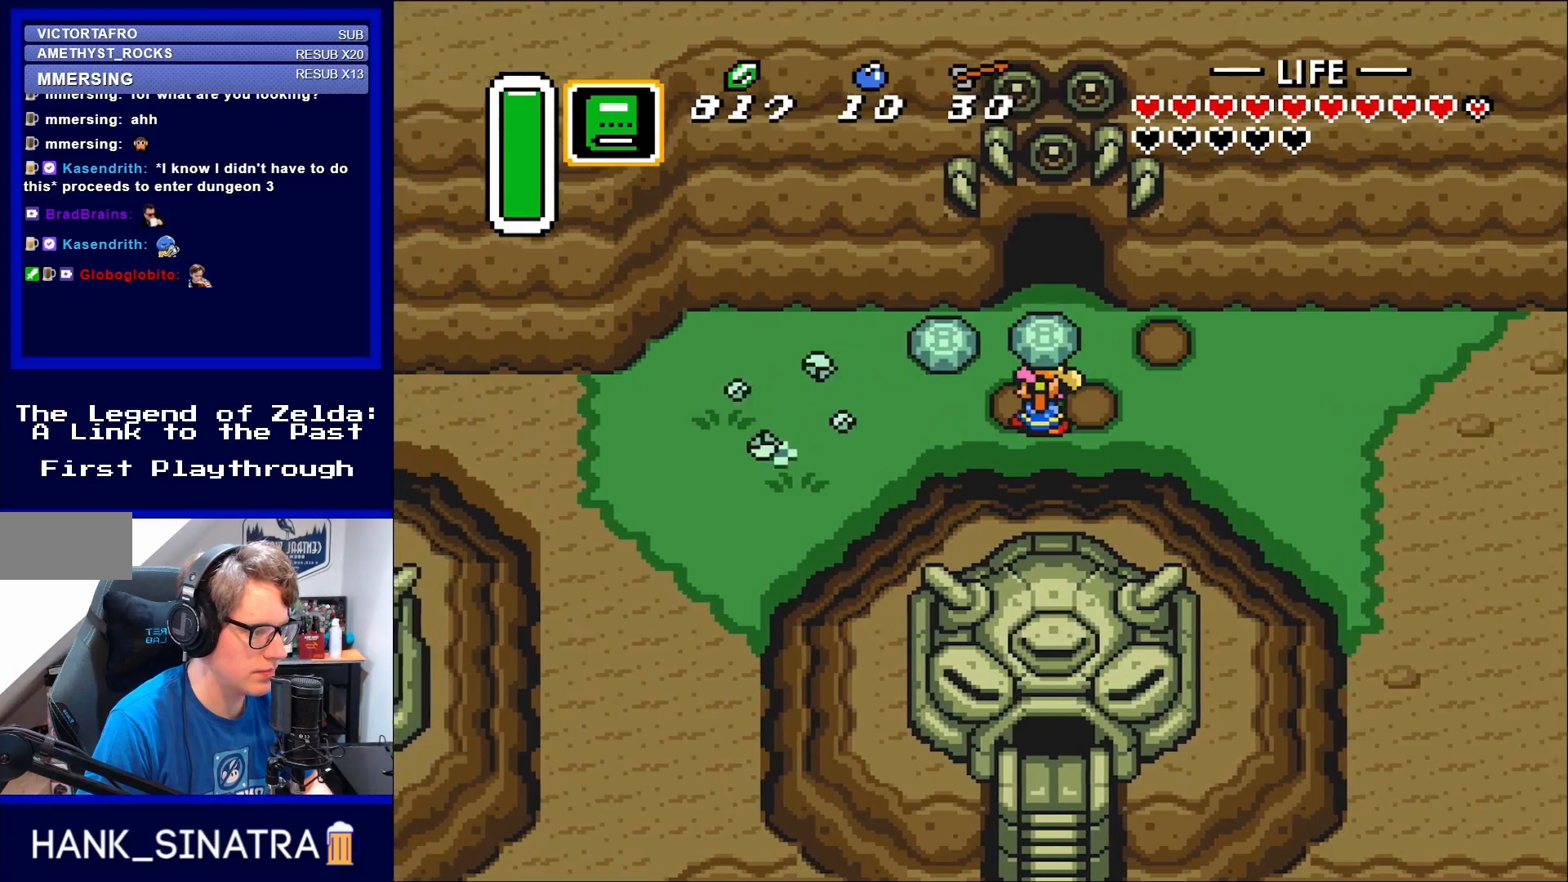
{"buttons": ["DPAD_UP"], "events": [[50, "A", "down"], [133, "A", "up"], [317, "A", "down"], [367, "A", "up"], [450, "DPAD_LEFT", "up"], [450, "DPAD_UP", "down"]]}
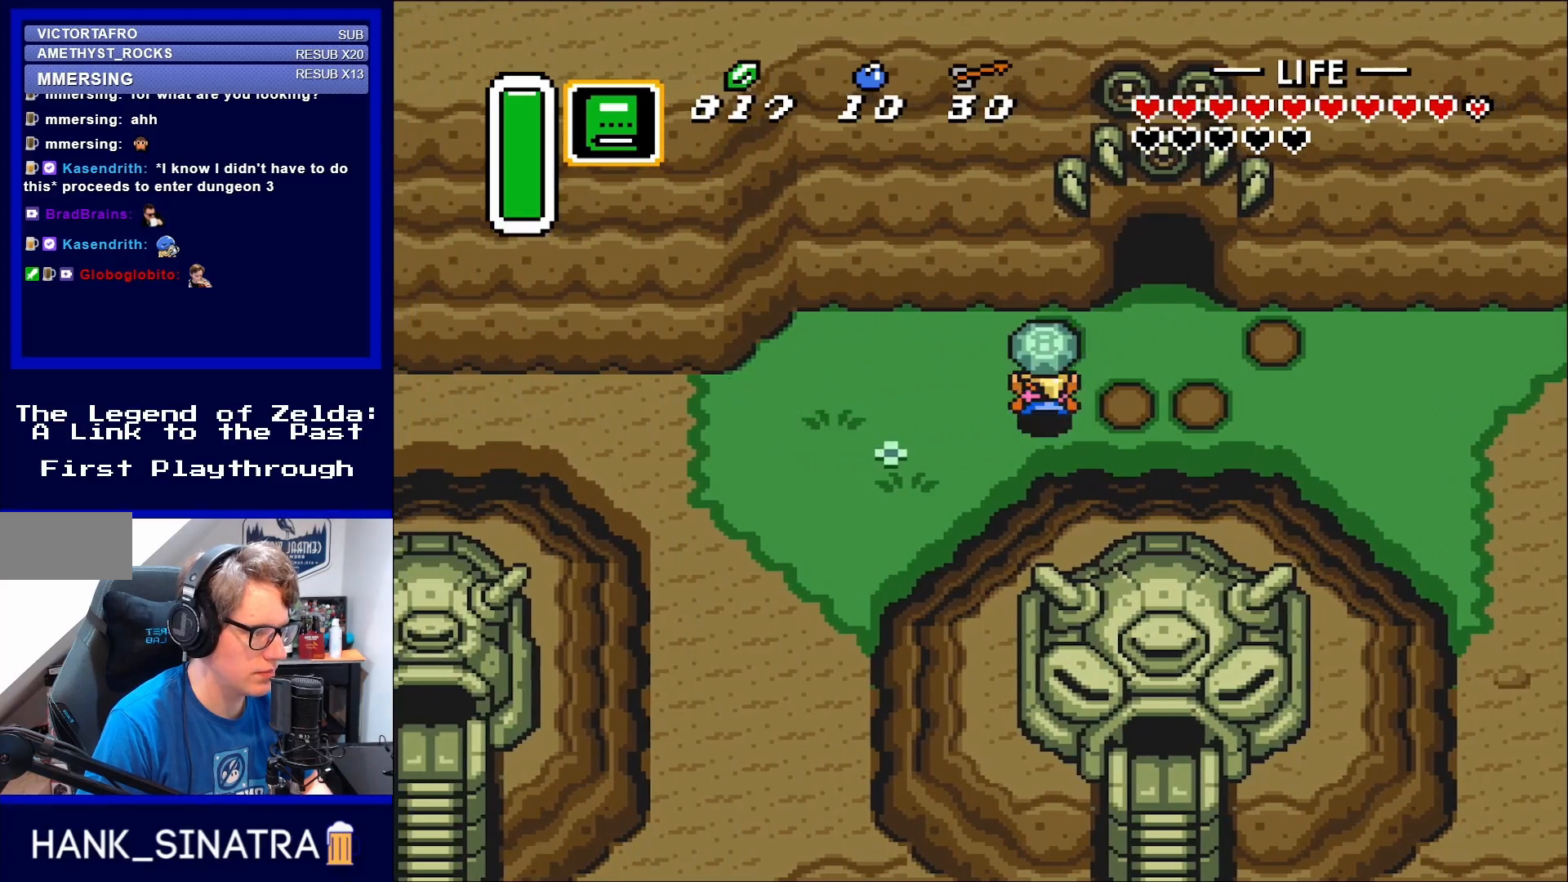
{"buttons": ["A", "DPAD_RIGHT"], "events": [[50, "A", "down"], [133, "A", "up"], [133, "DPAD_UP", "up"], [317, "DPAD_UP", "down"], [367, "DPAD_RIGHT", "down"], [450, "A", "down"], [450, "DPAD_UP", "up"]]}
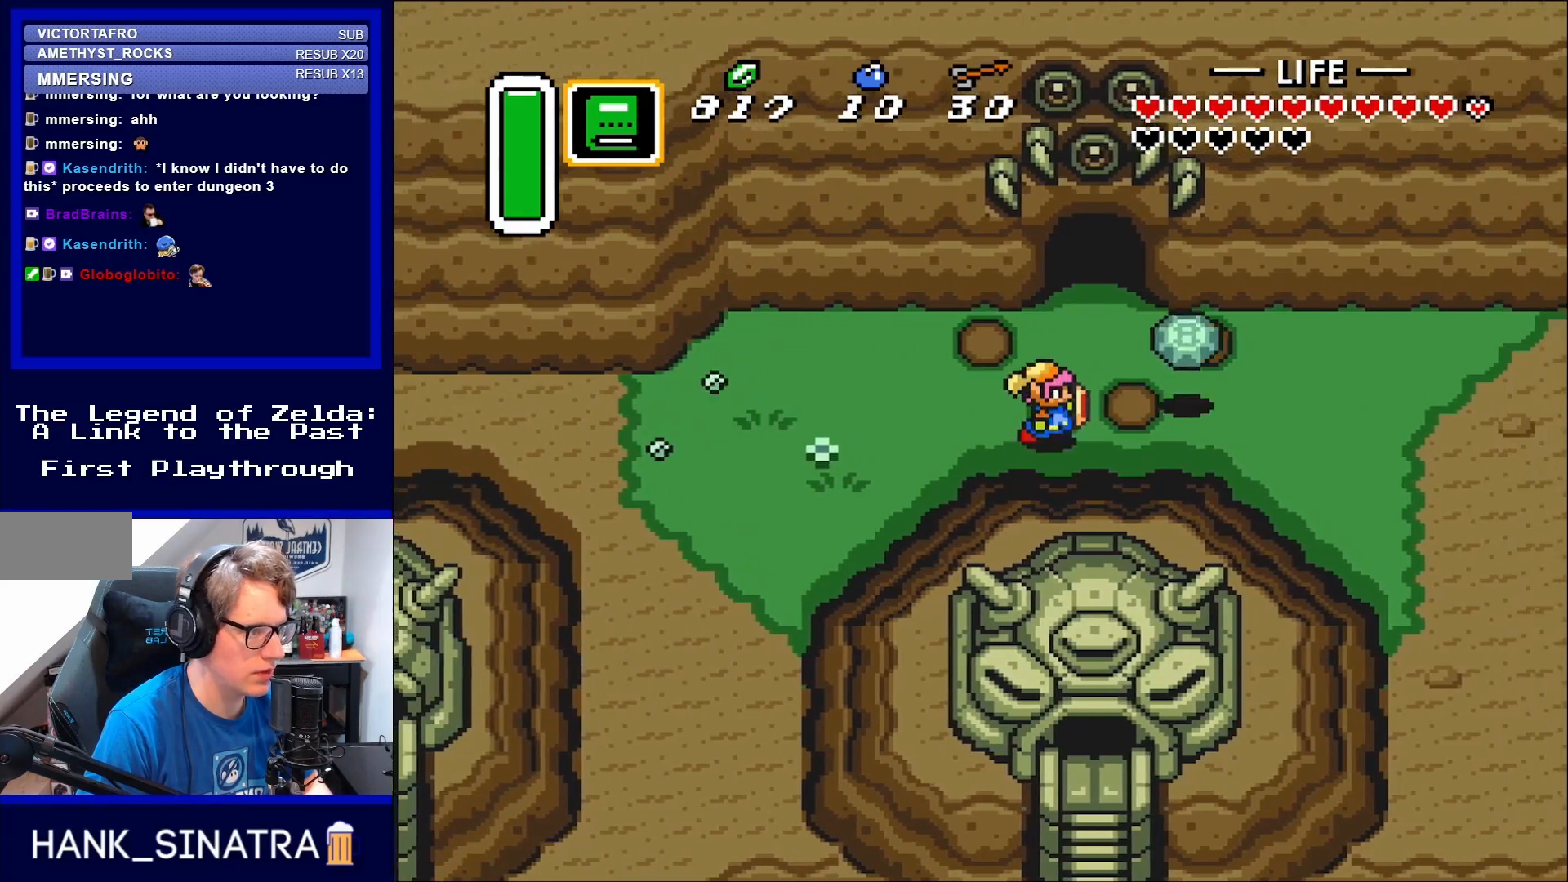
{"buttons": ["DPAD_RIGHT"], "events": [[17, "A", "up"], [17, "DPAD_DOWN", "down"], [217, "DPAD_DOWN", "up"]]}
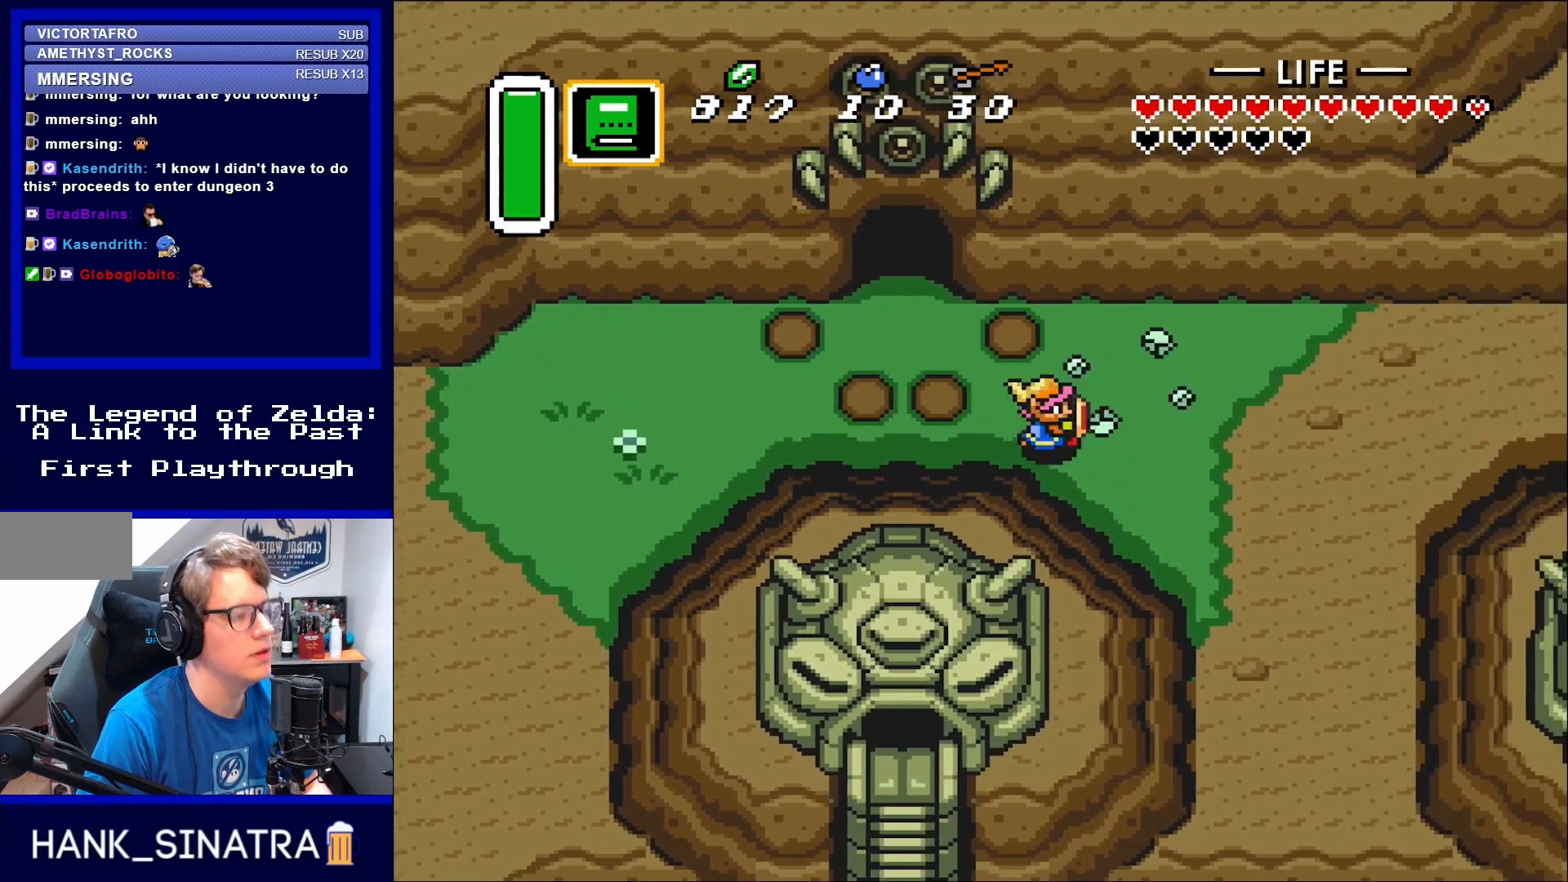
{"buttons": ["DPAD_UP", "DPAD_RIGHT"], "events": [[450, "DPAD_UP", "down"]]}
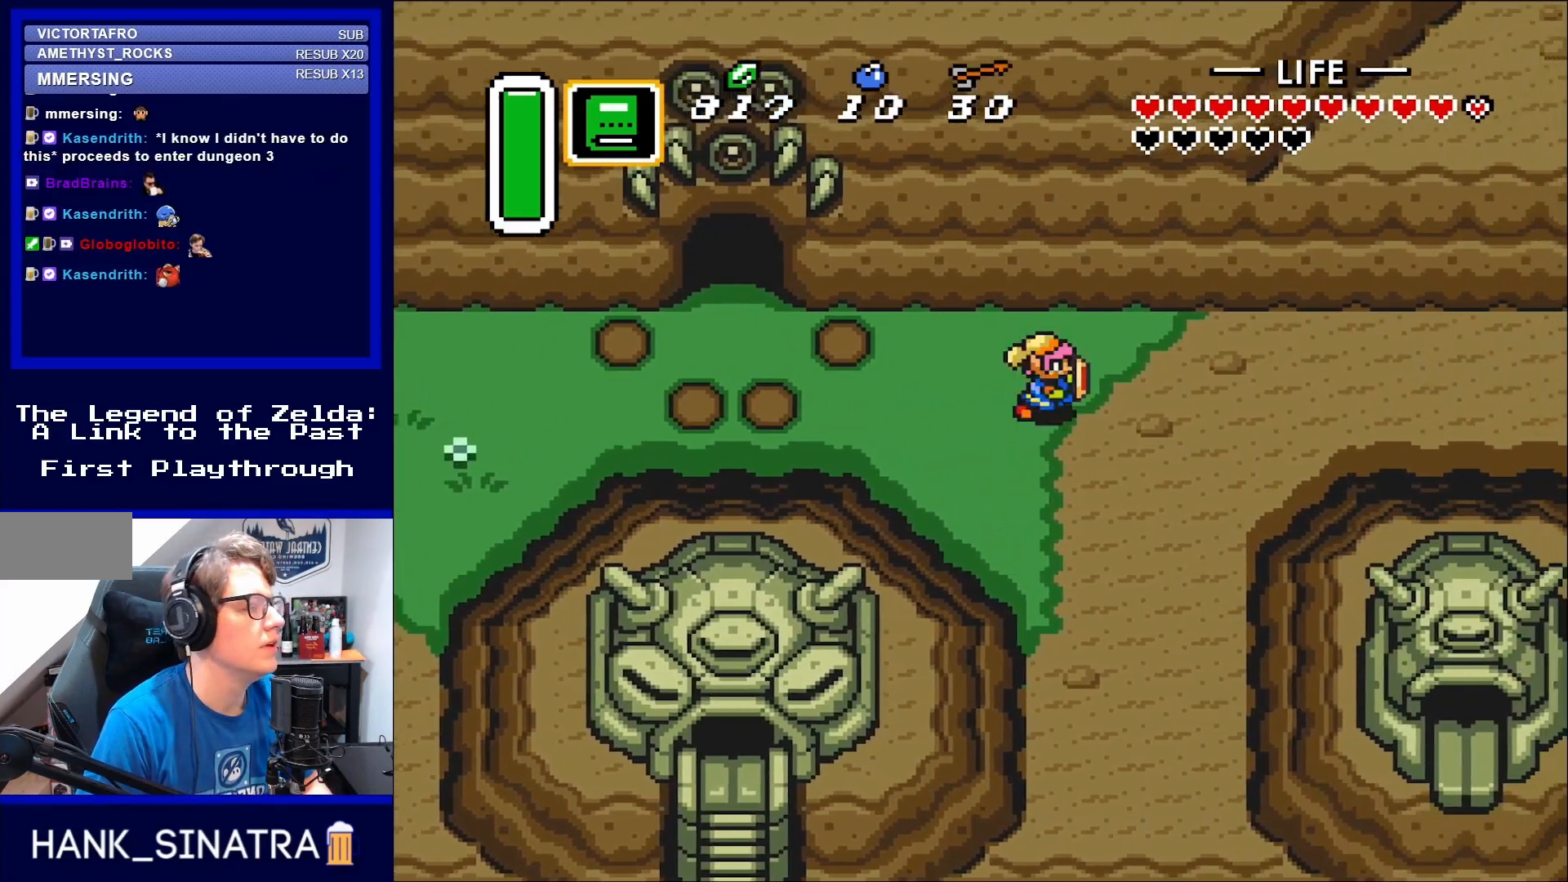
{"buttons": ["DPAD_RIGHT"], "events": [[17, "DPAD_RIGHT", "up"], [50, "DPAD_RIGHT", "down"], [117, "DPAD_UP", "up"]]}
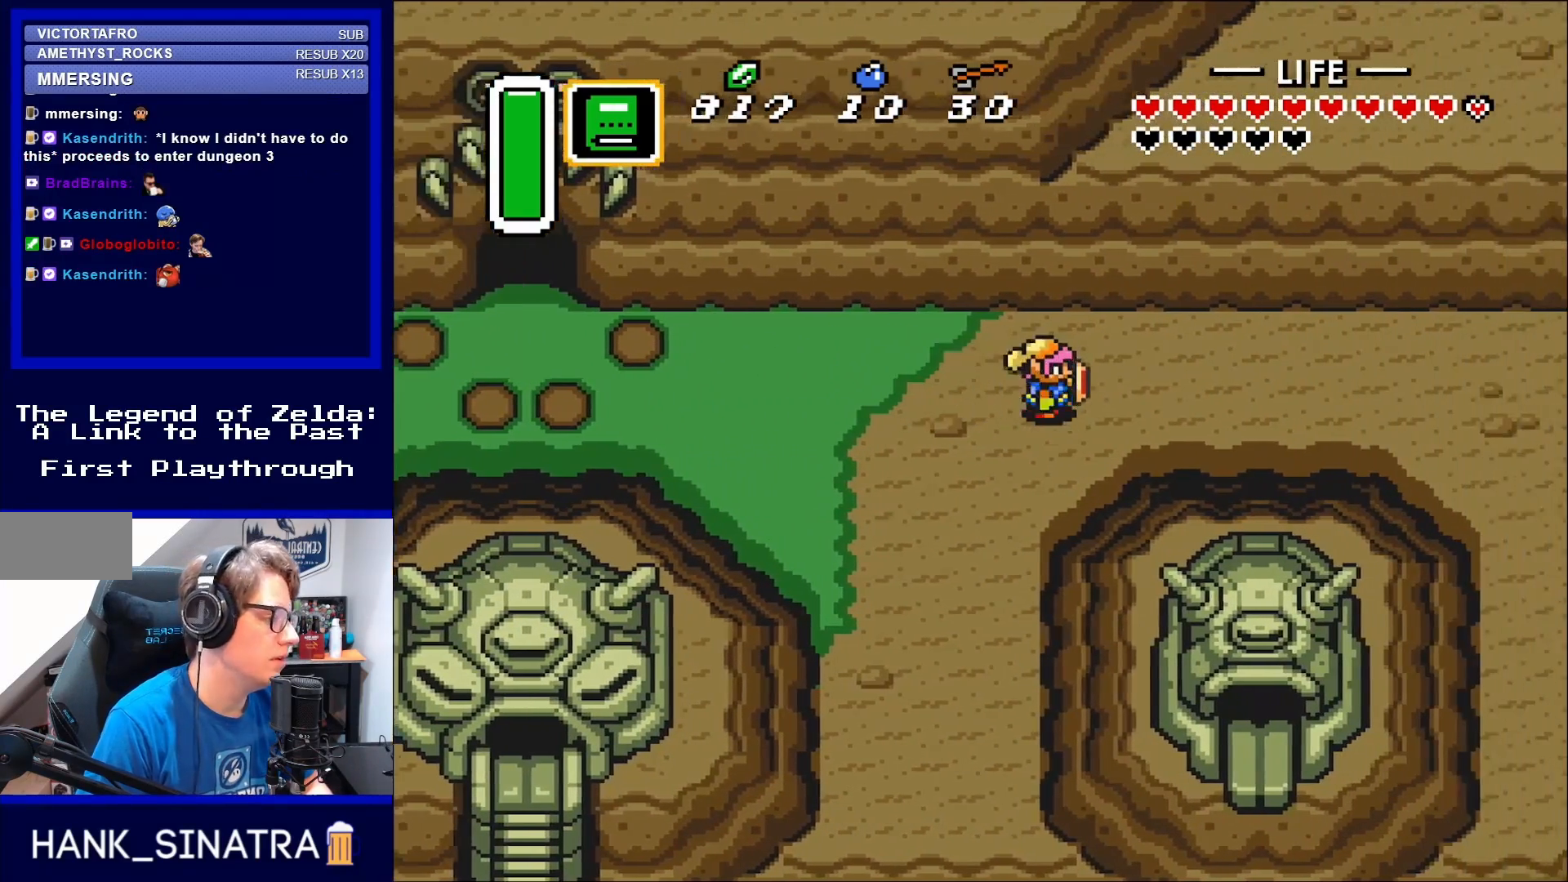
{"buttons": ["DPAD_RIGHT"], "events": []}
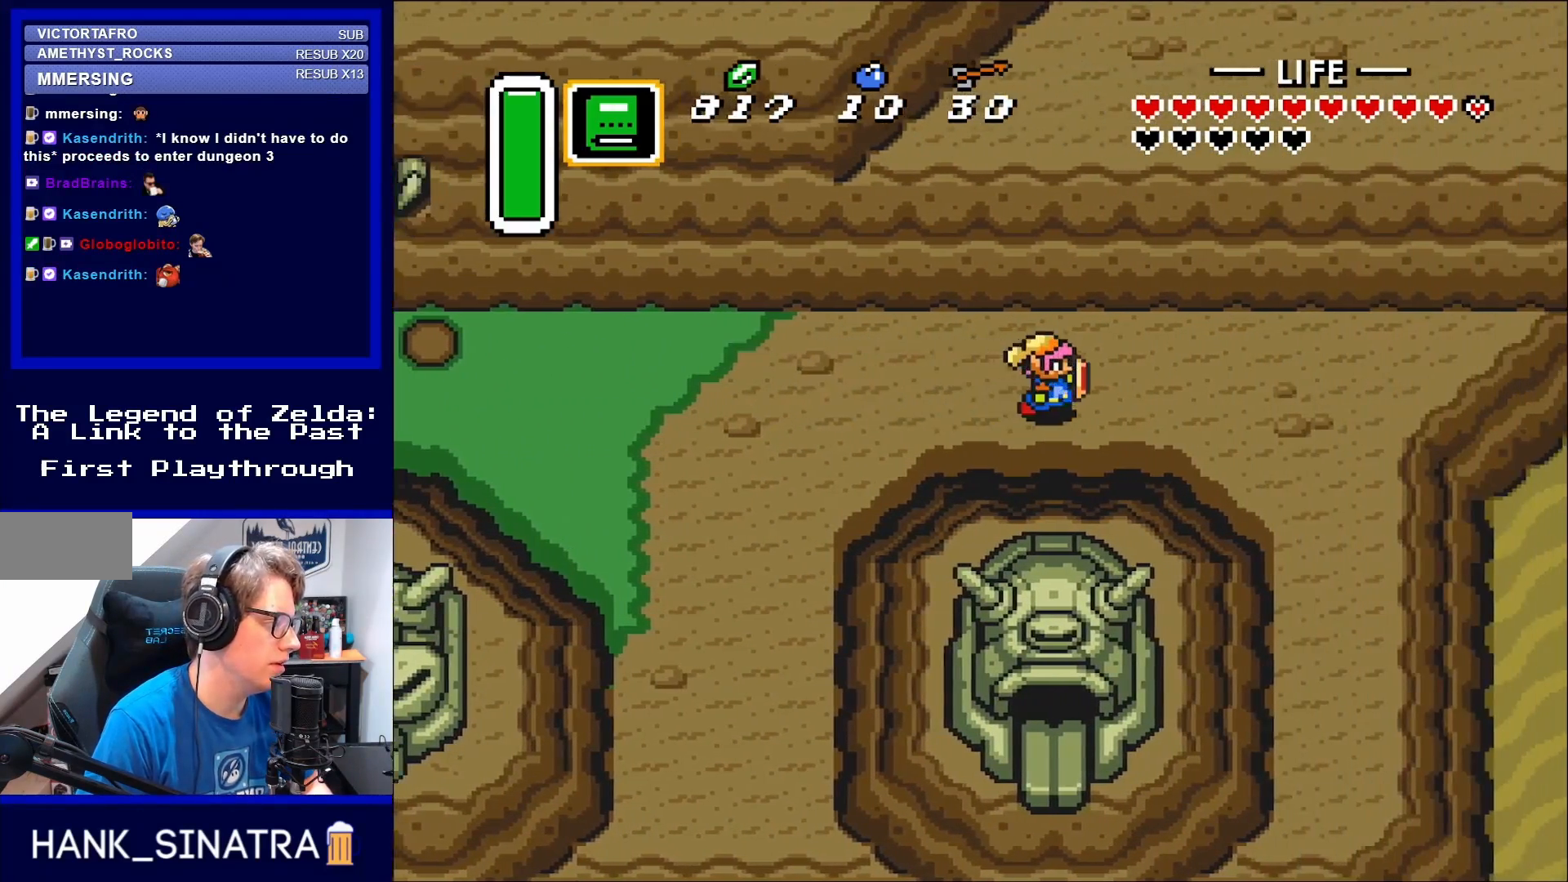
{"buttons": ["DPAD_RIGHT"], "events": []}
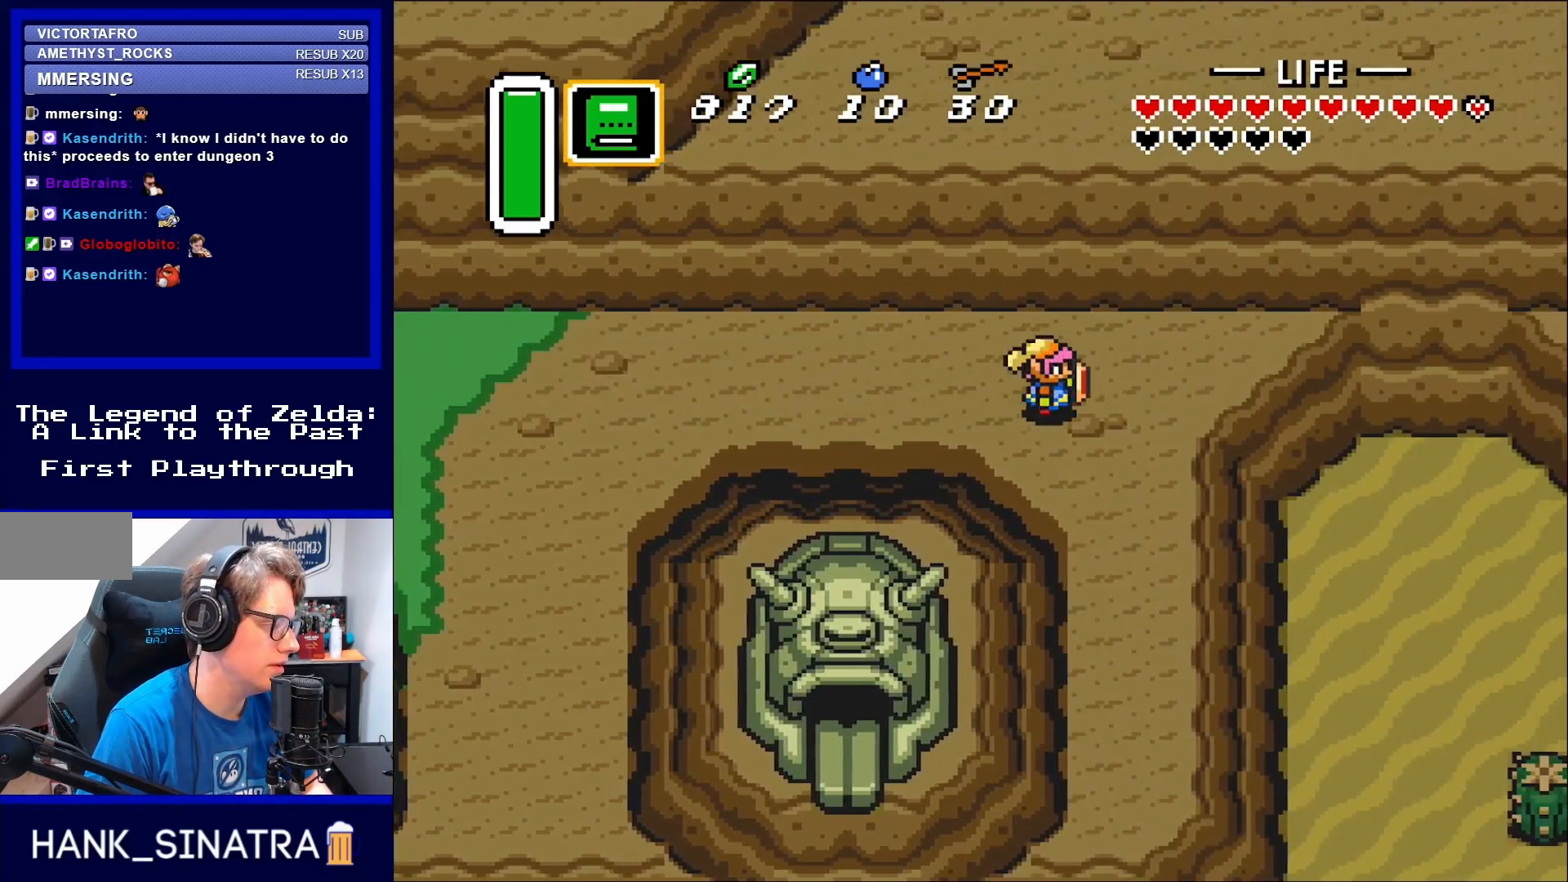
{"buttons": ["DPAD_DOWN"], "events": [[217, "DPAD_DOWN", "down"], [350, "DPAD_RIGHT", "up"]]}